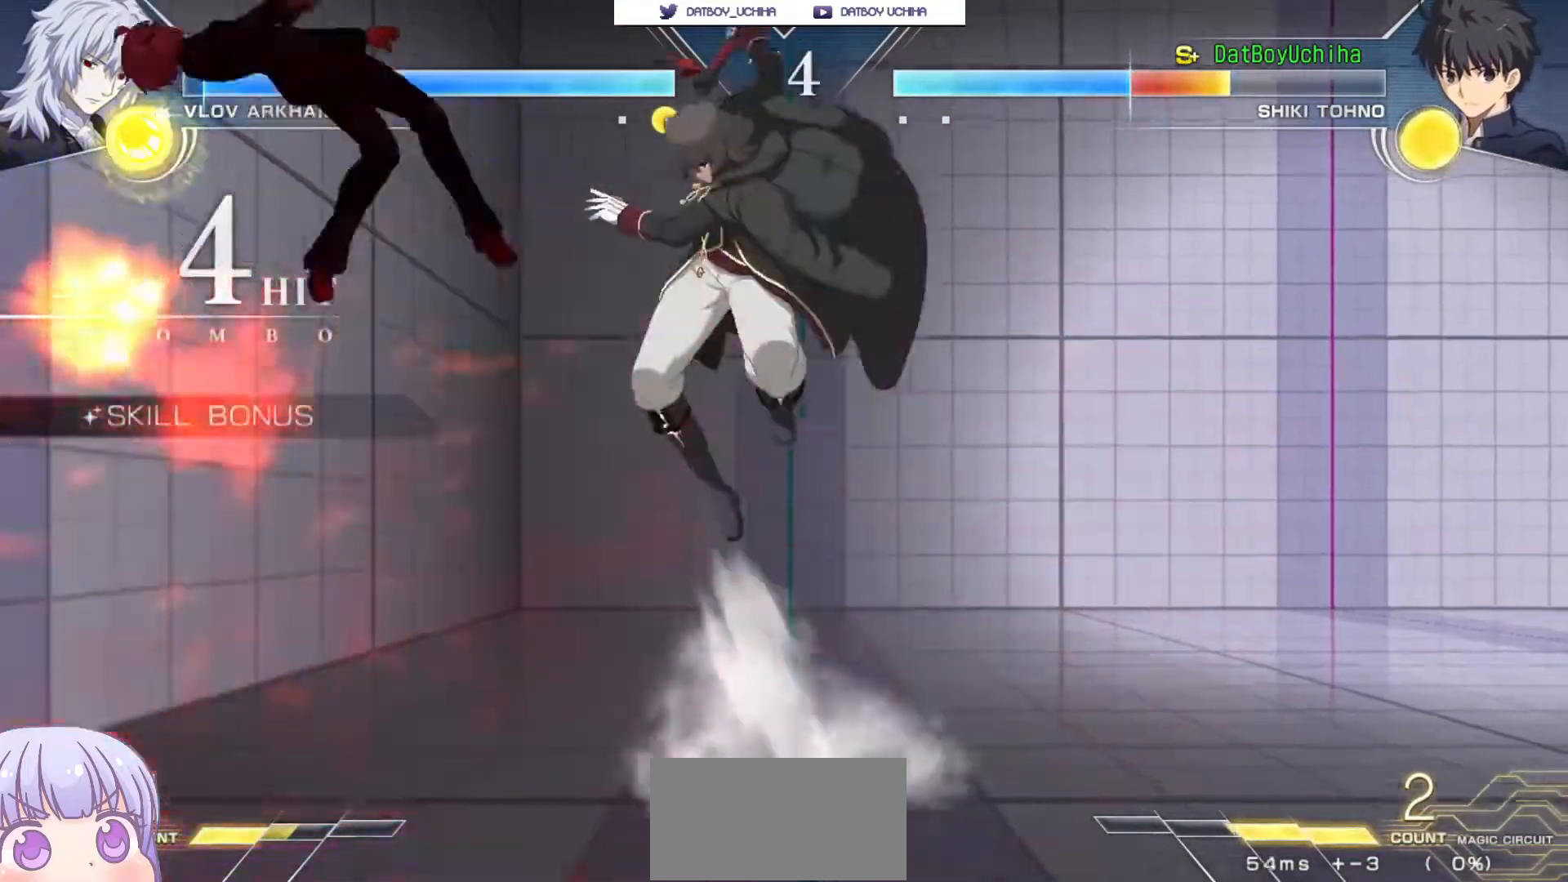
Gameplay with a controller (arcade stick); each line is a JSON object with the inputs held at the frame after it. "events" lists button and stick changes between this image and that frame as [ms after this image, input, new state], when the widget could be followed in between. Not read: L3 R3.
{"buttons": ["SQUARE"], "left_stick": "center", "events": []}
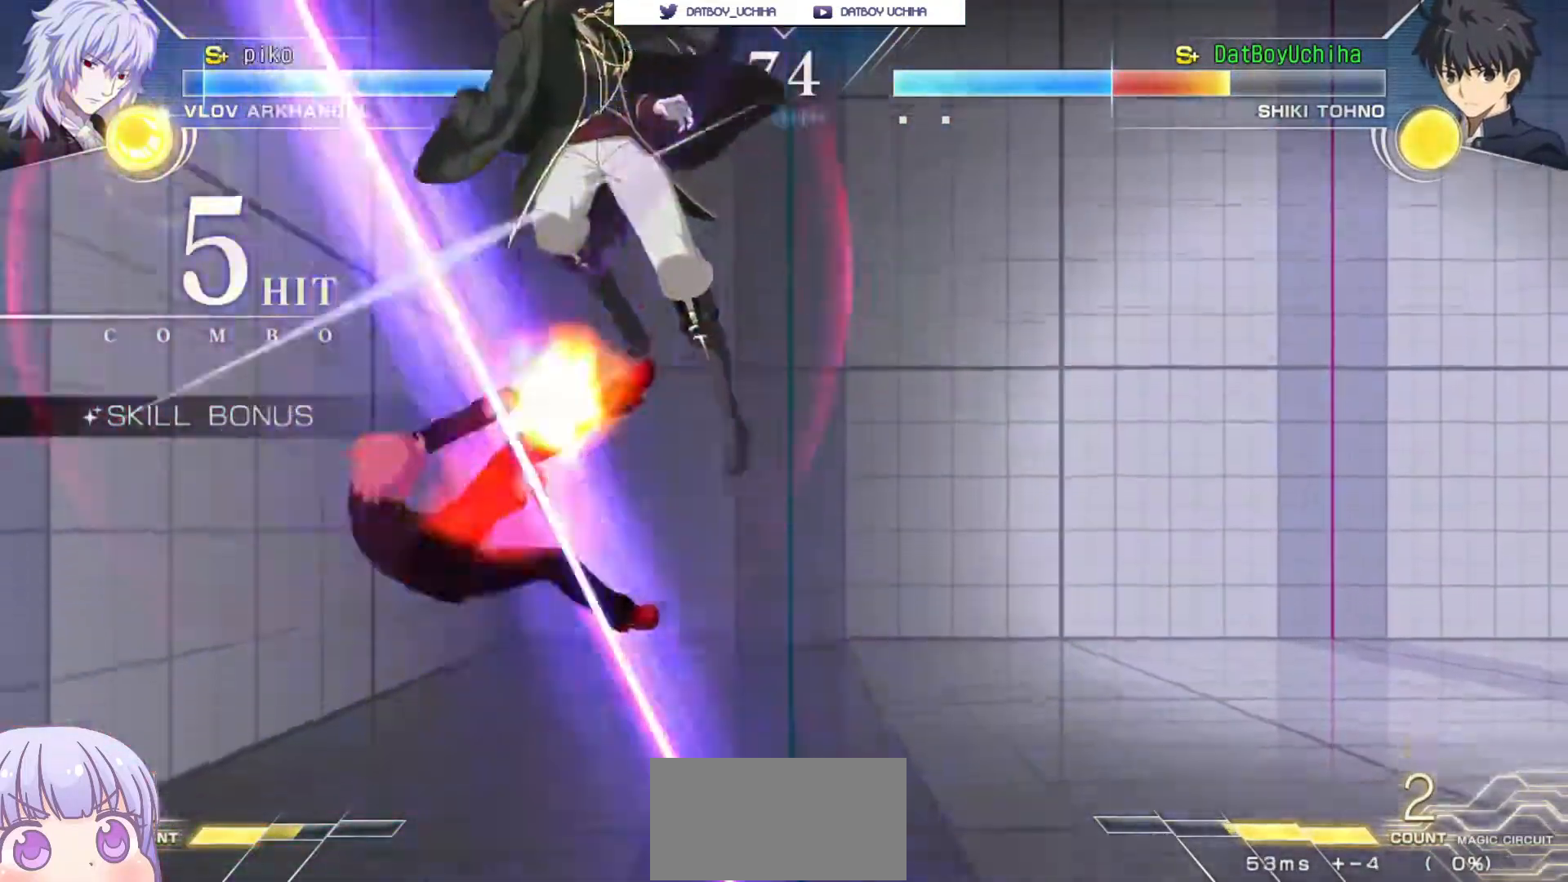
{"buttons": ["SQUARE"], "left_stick": "center", "events": []}
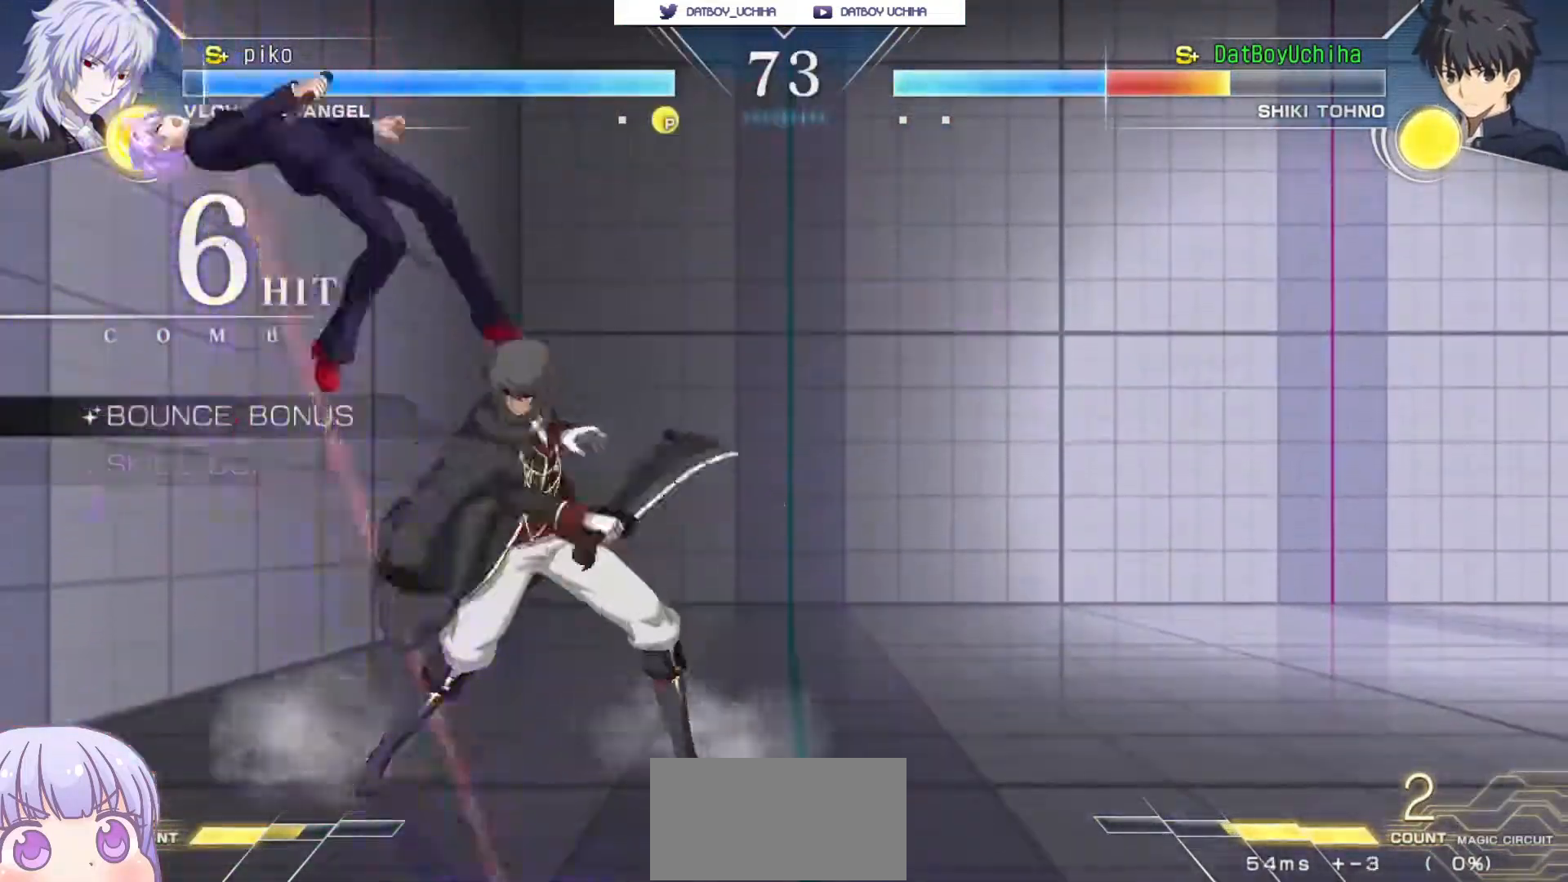
{"buttons": ["SQUARE"], "left_stick": "center", "events": []}
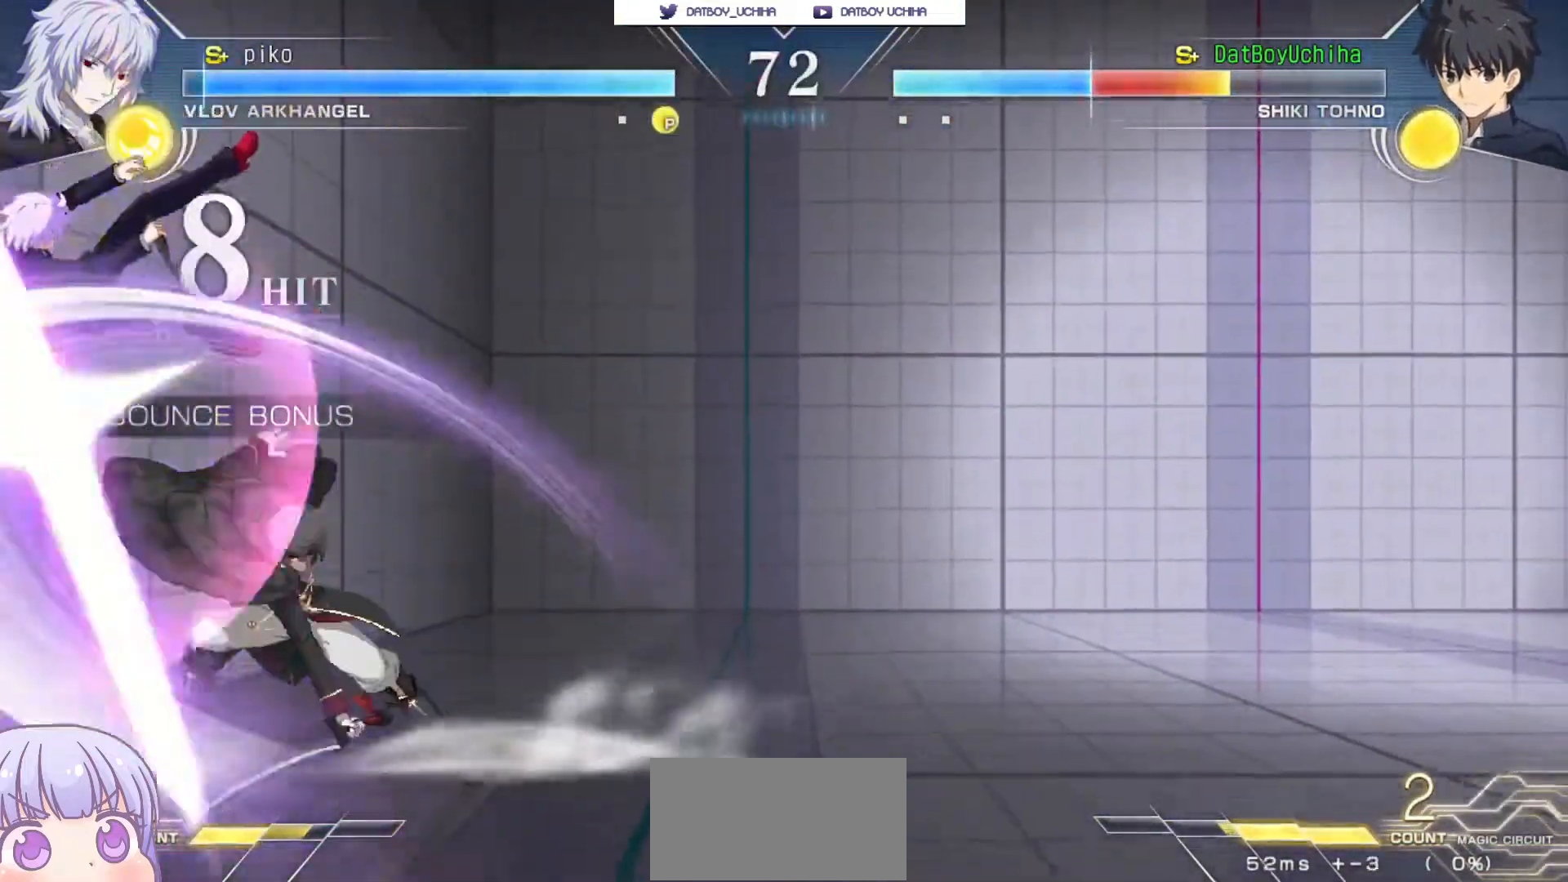
{"buttons": ["SQUARE"], "left_stick": "center", "events": []}
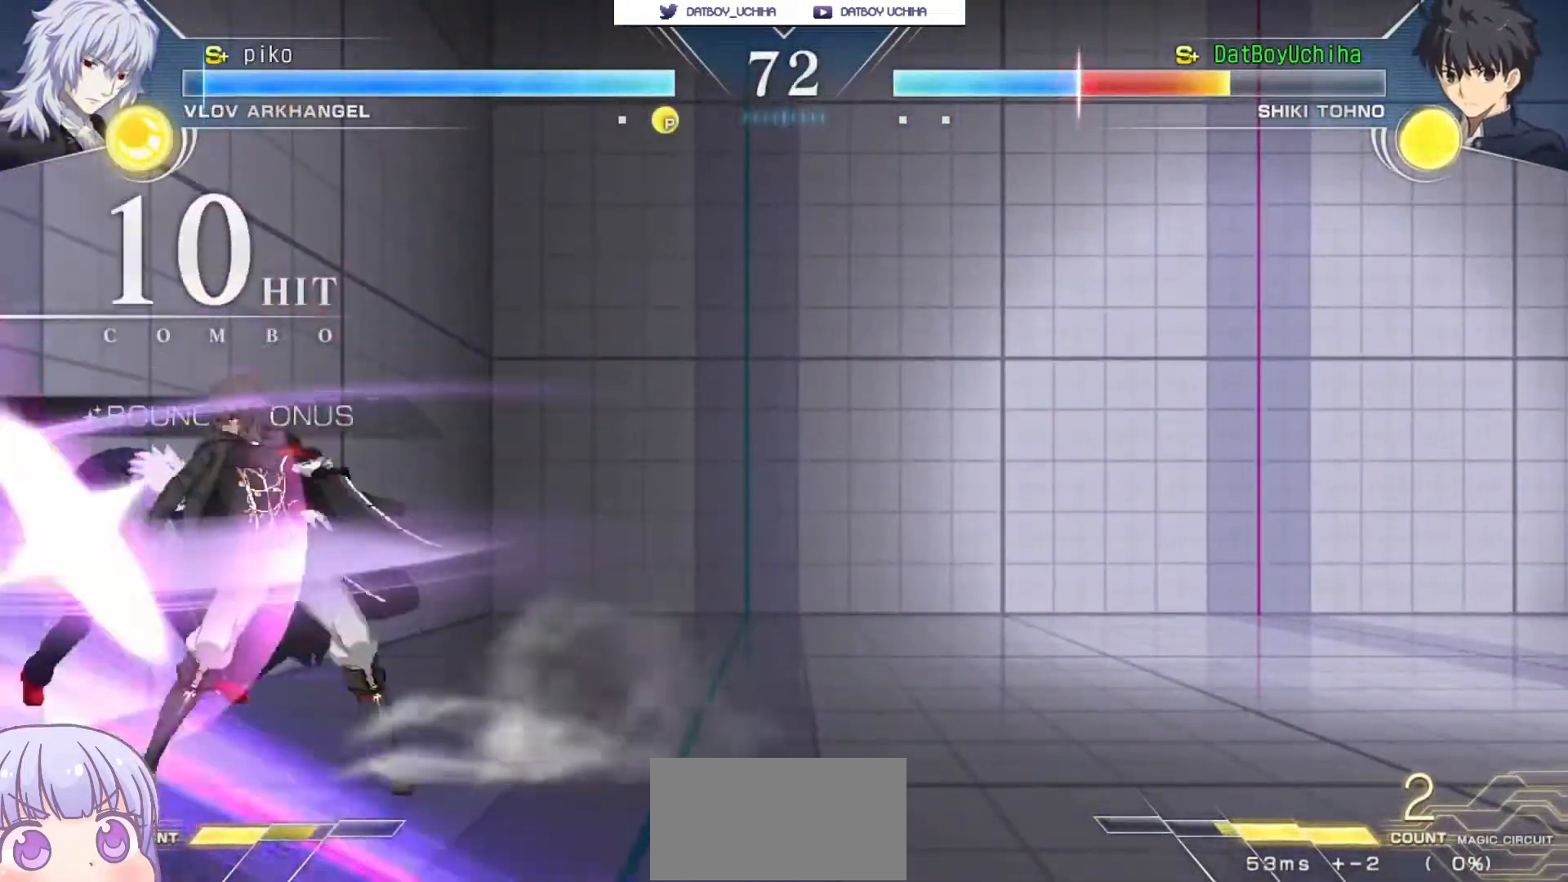
{"buttons": ["SQUARE"], "left_stick": "center", "events": []}
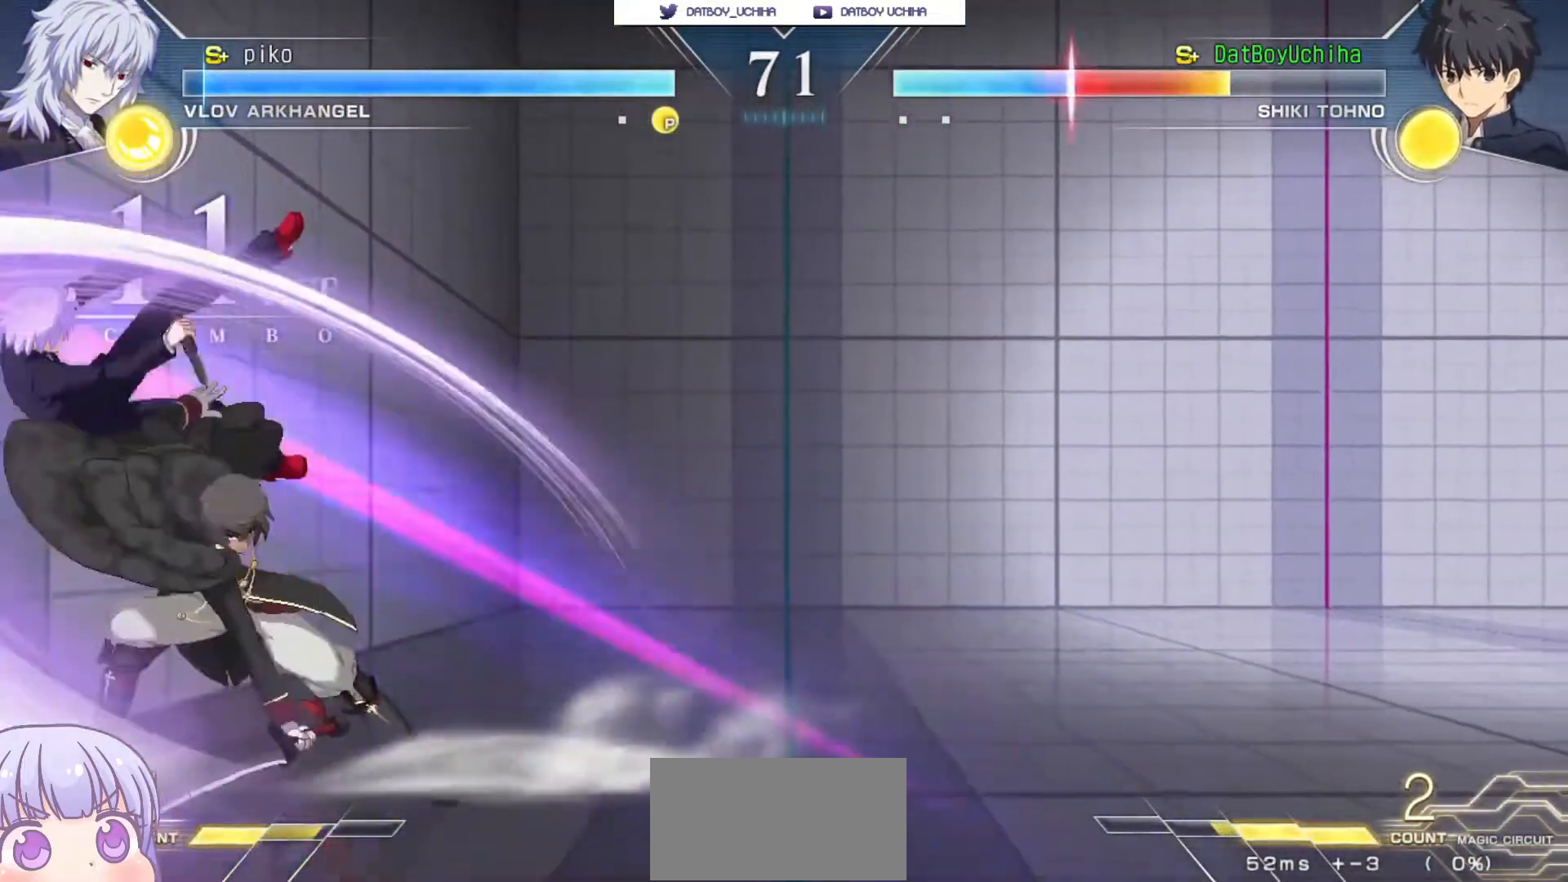
{"buttons": ["SQUARE"], "left_stick": "center", "events": []}
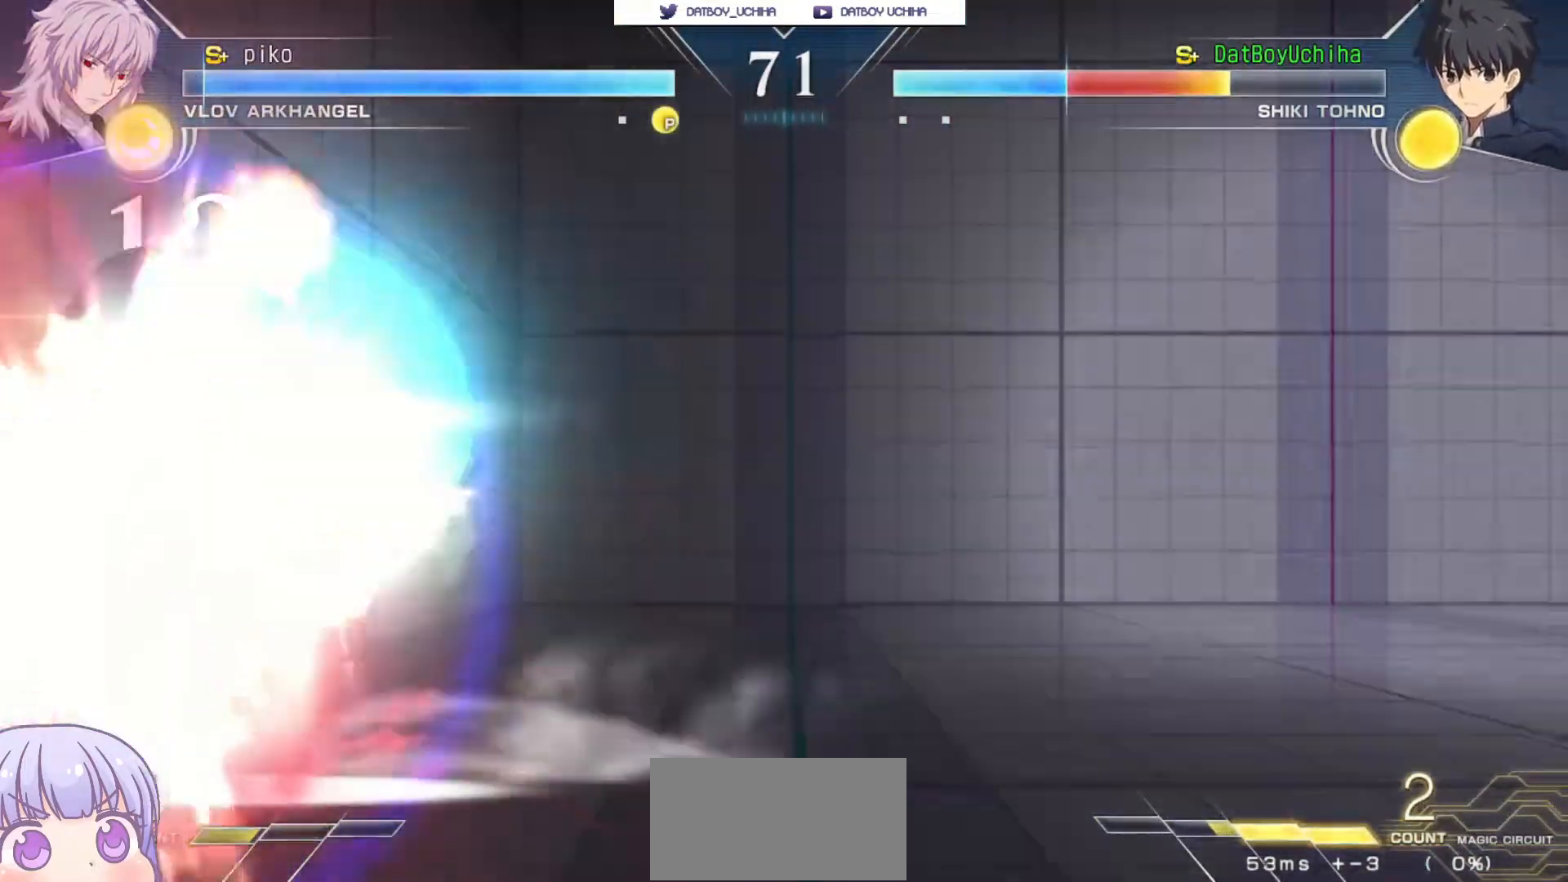
{"buttons": ["SQUARE"], "left_stick": "center", "events": []}
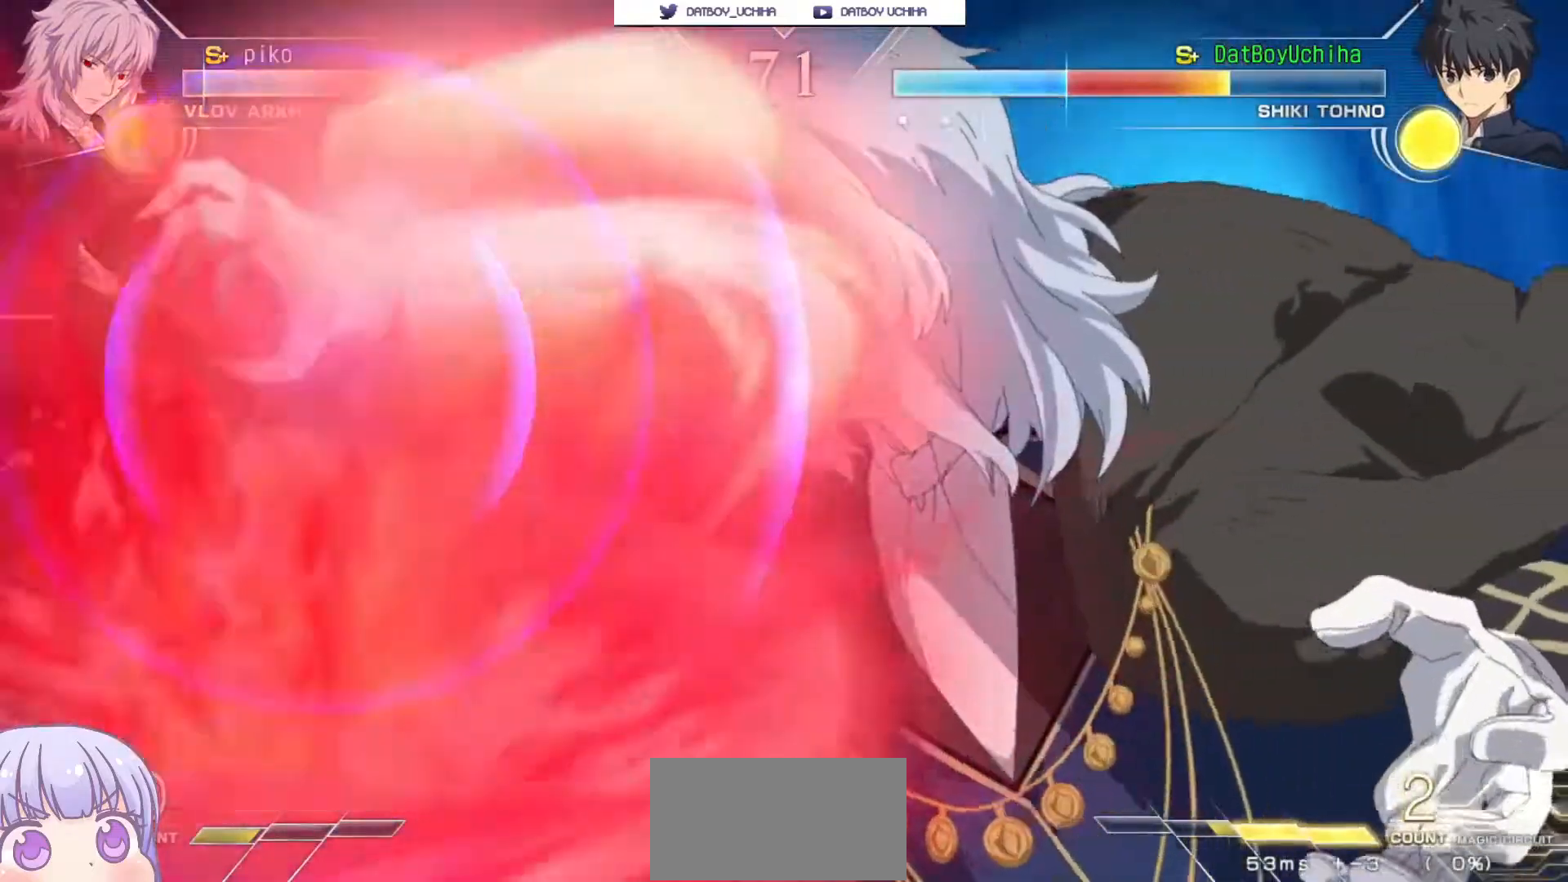
{"buttons": ["SQUARE"], "left_stick": "center", "events": []}
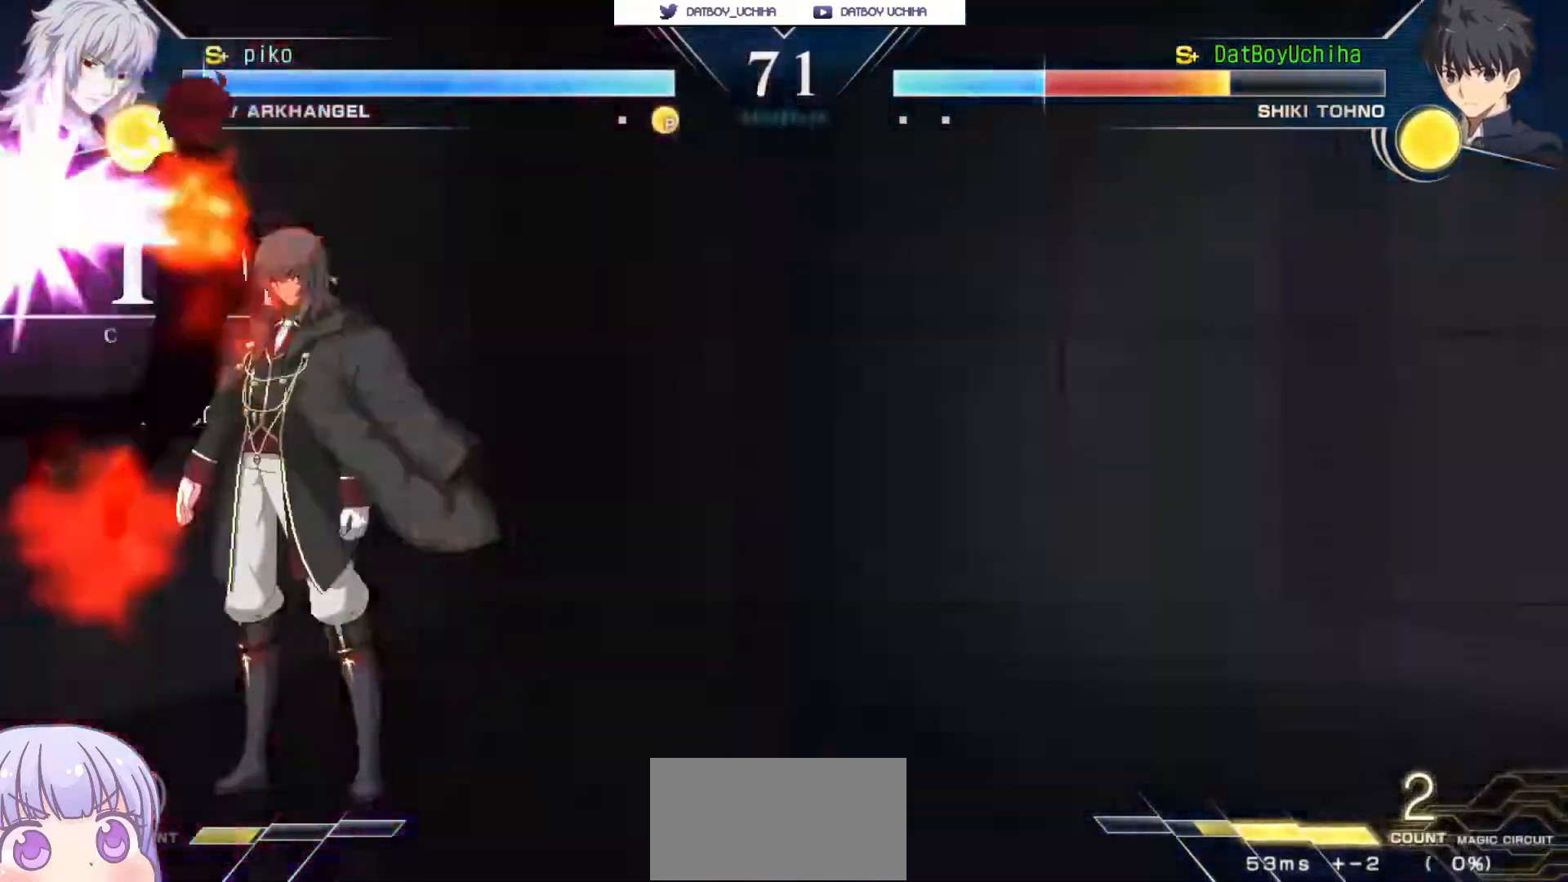
{"buttons": ["SQUARE"], "left_stick": "center", "events": []}
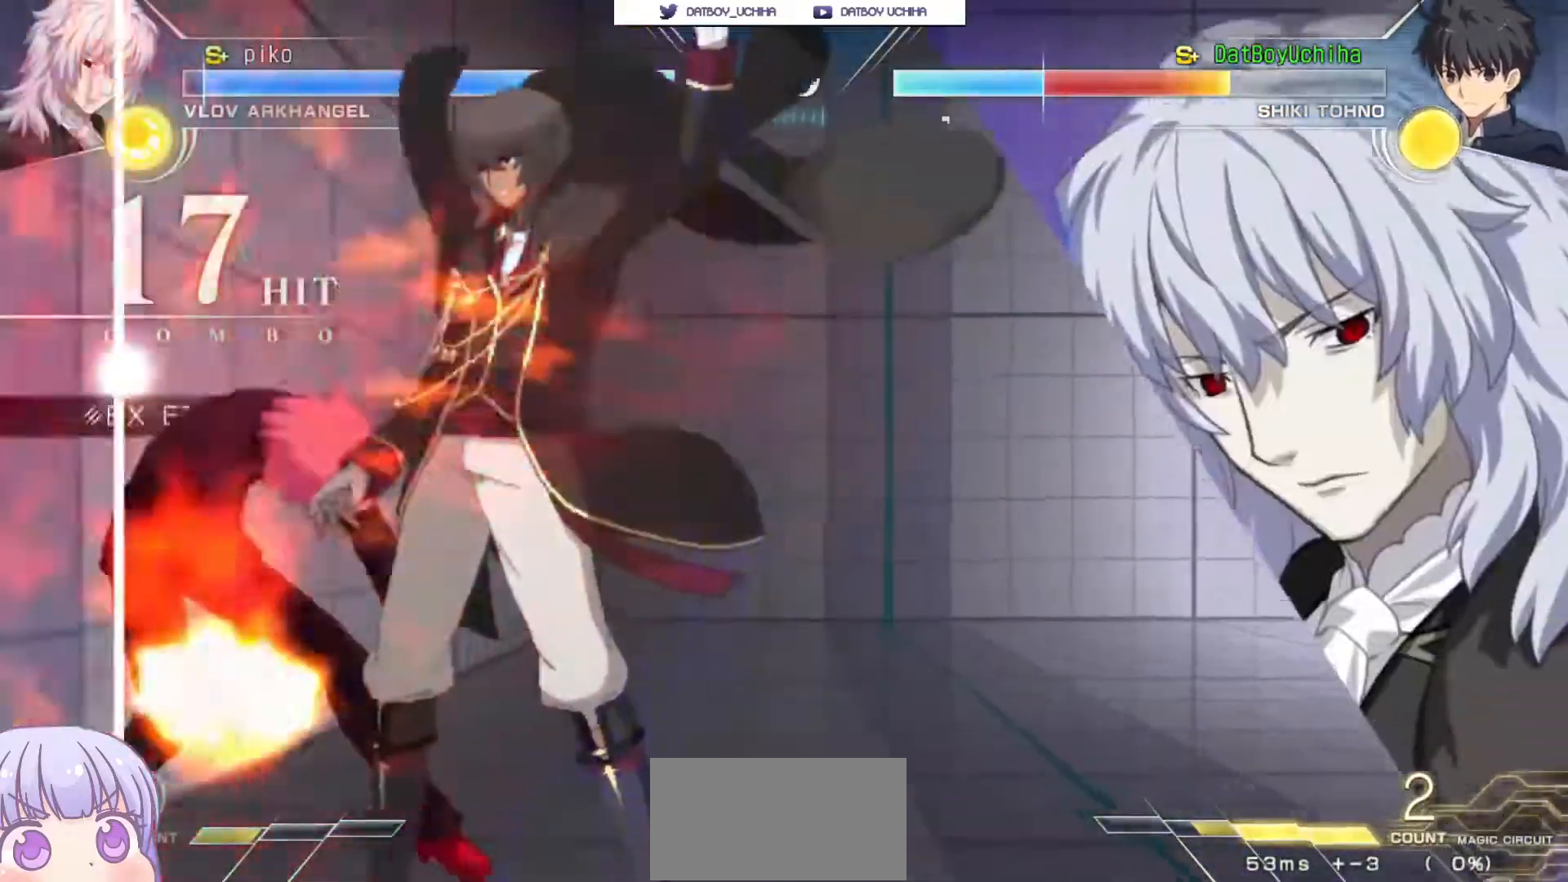
{"buttons": ["SQUARE"], "left_stick": "center", "events": []}
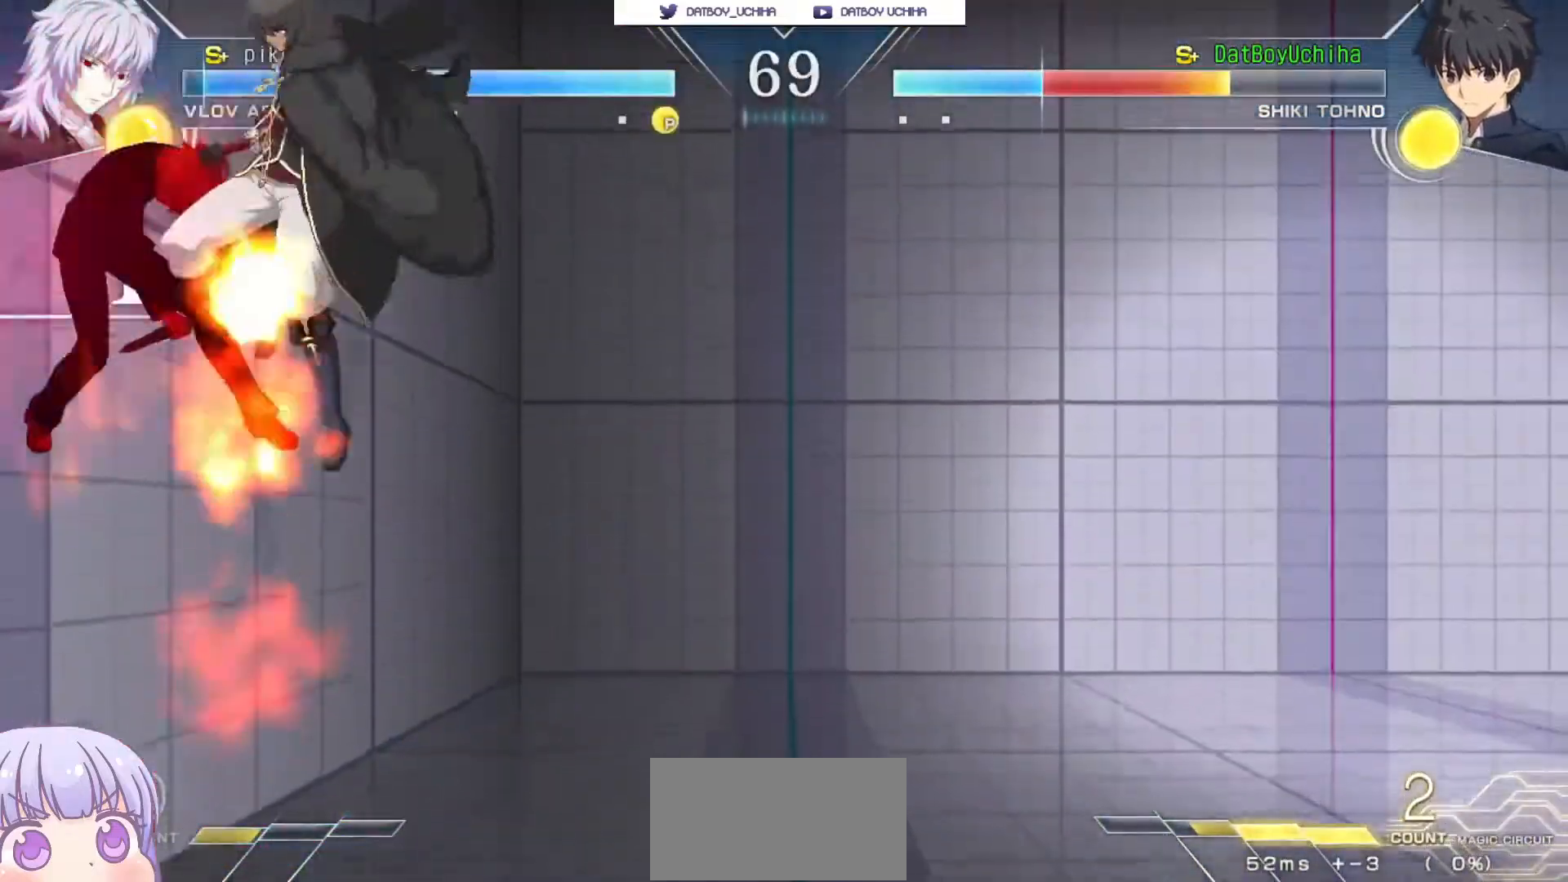
{"buttons": ["SQUARE"], "left_stick": "center", "events": []}
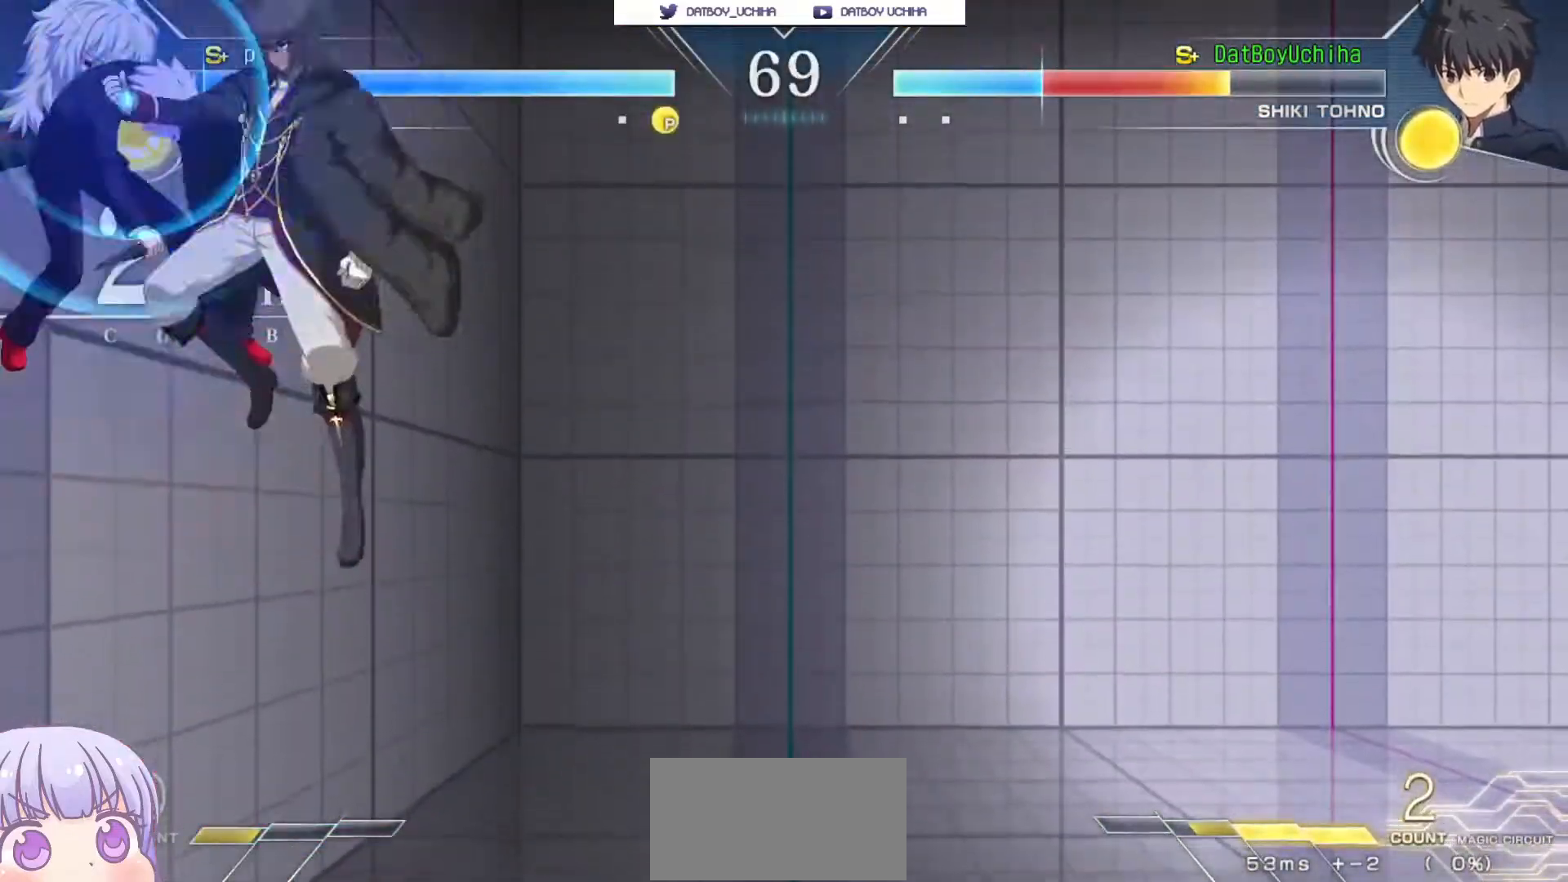
{"buttons": ["SQUARE"], "left_stick": "center", "events": []}
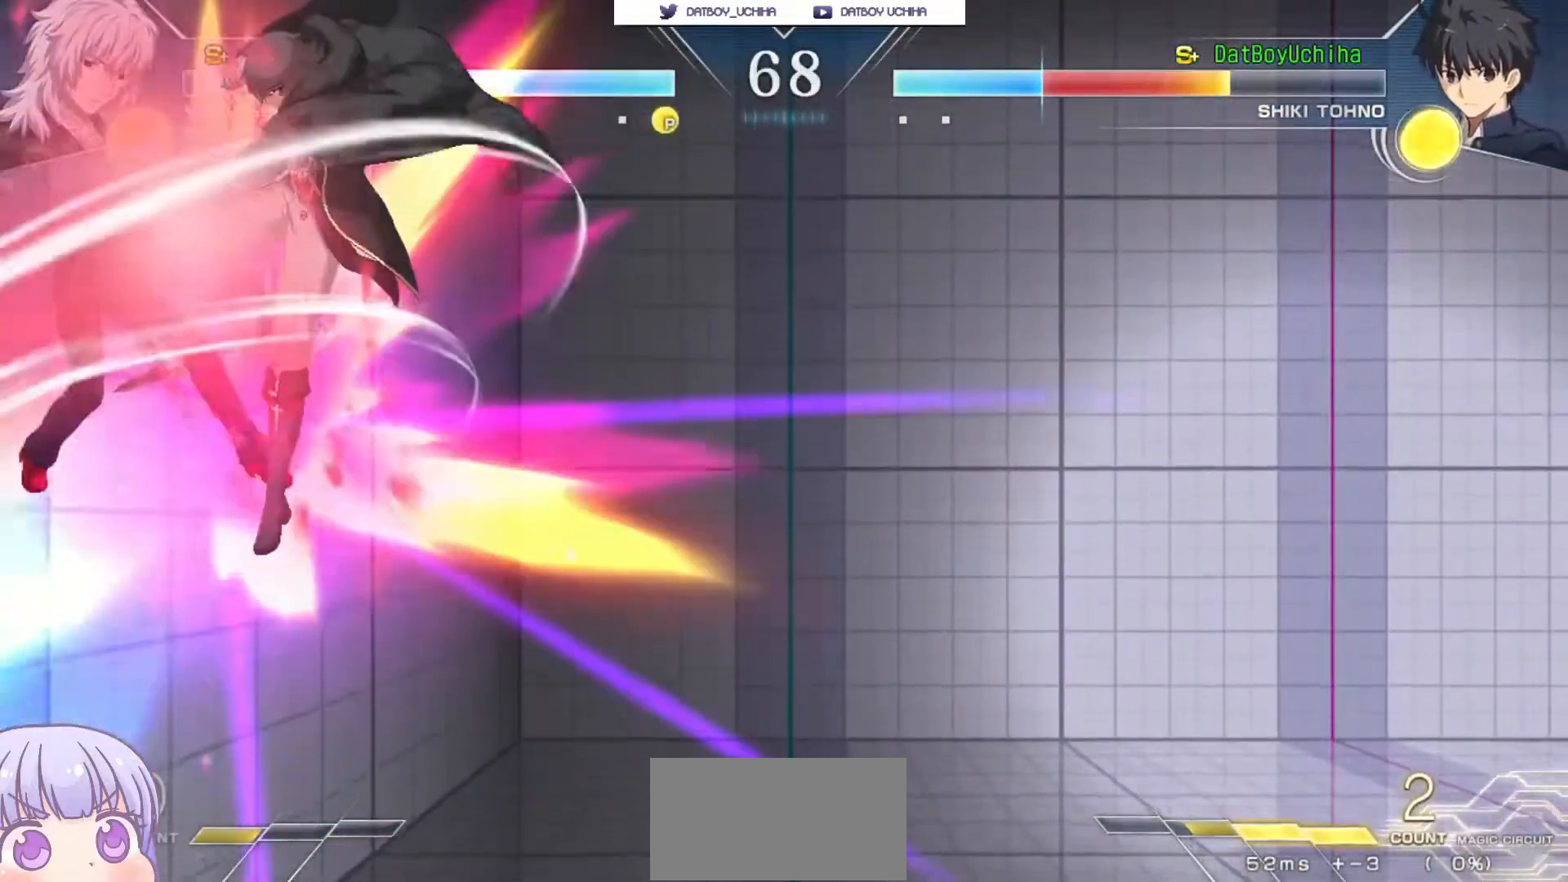
{"buttons": [], "left_stick": "center", "events": [[500, "SQUARE", "up"]]}
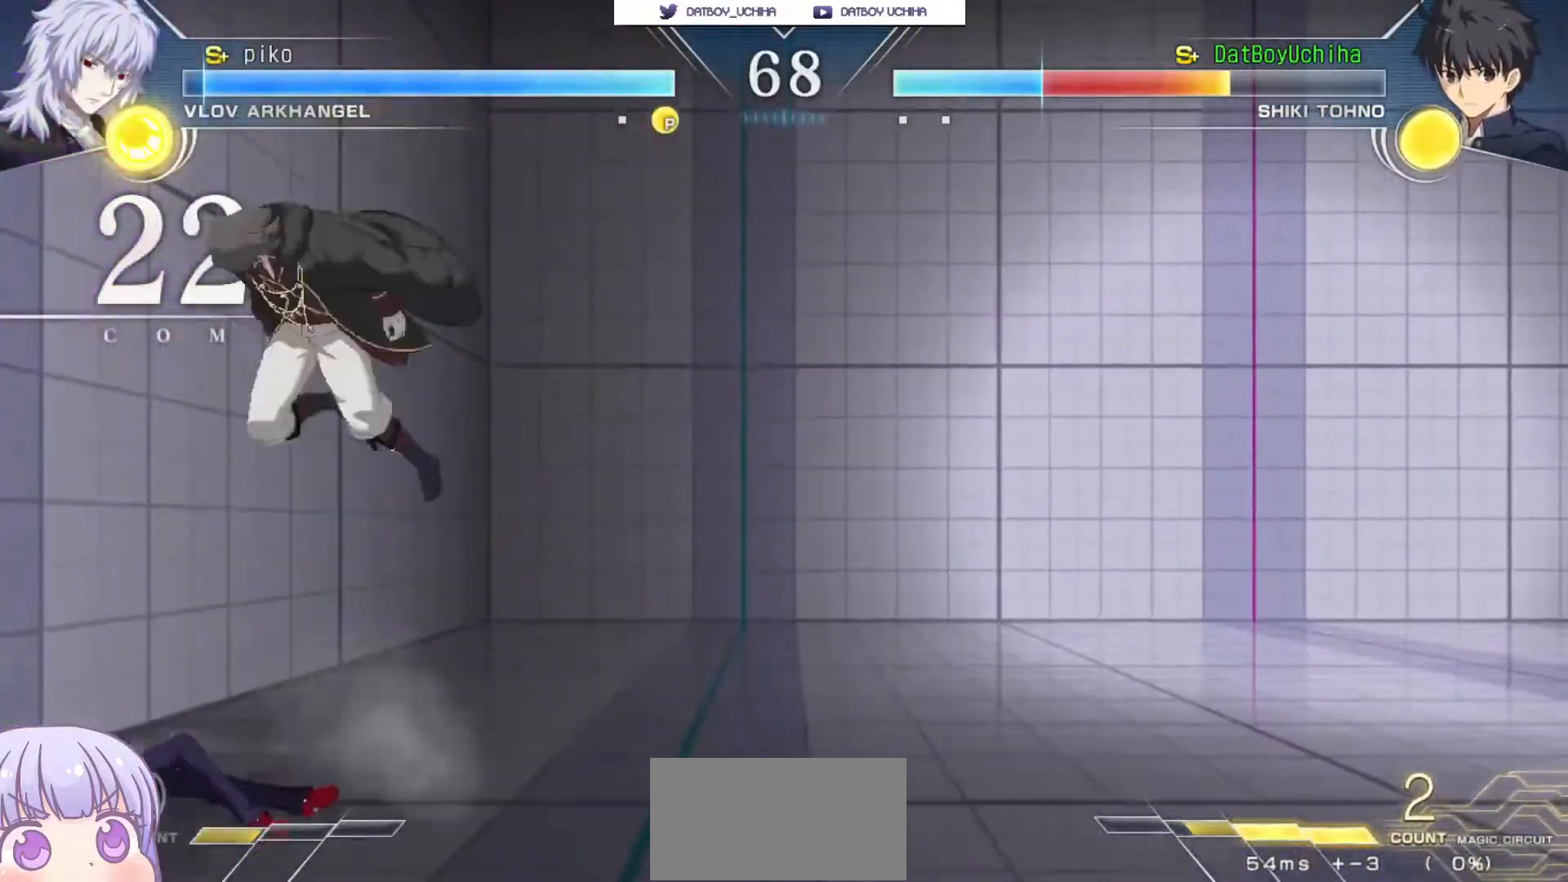
{"buttons": [], "left_stick": "down-left", "events": [[83, "left_stick", "left"], [500, "left_stick", "down-left"]]}
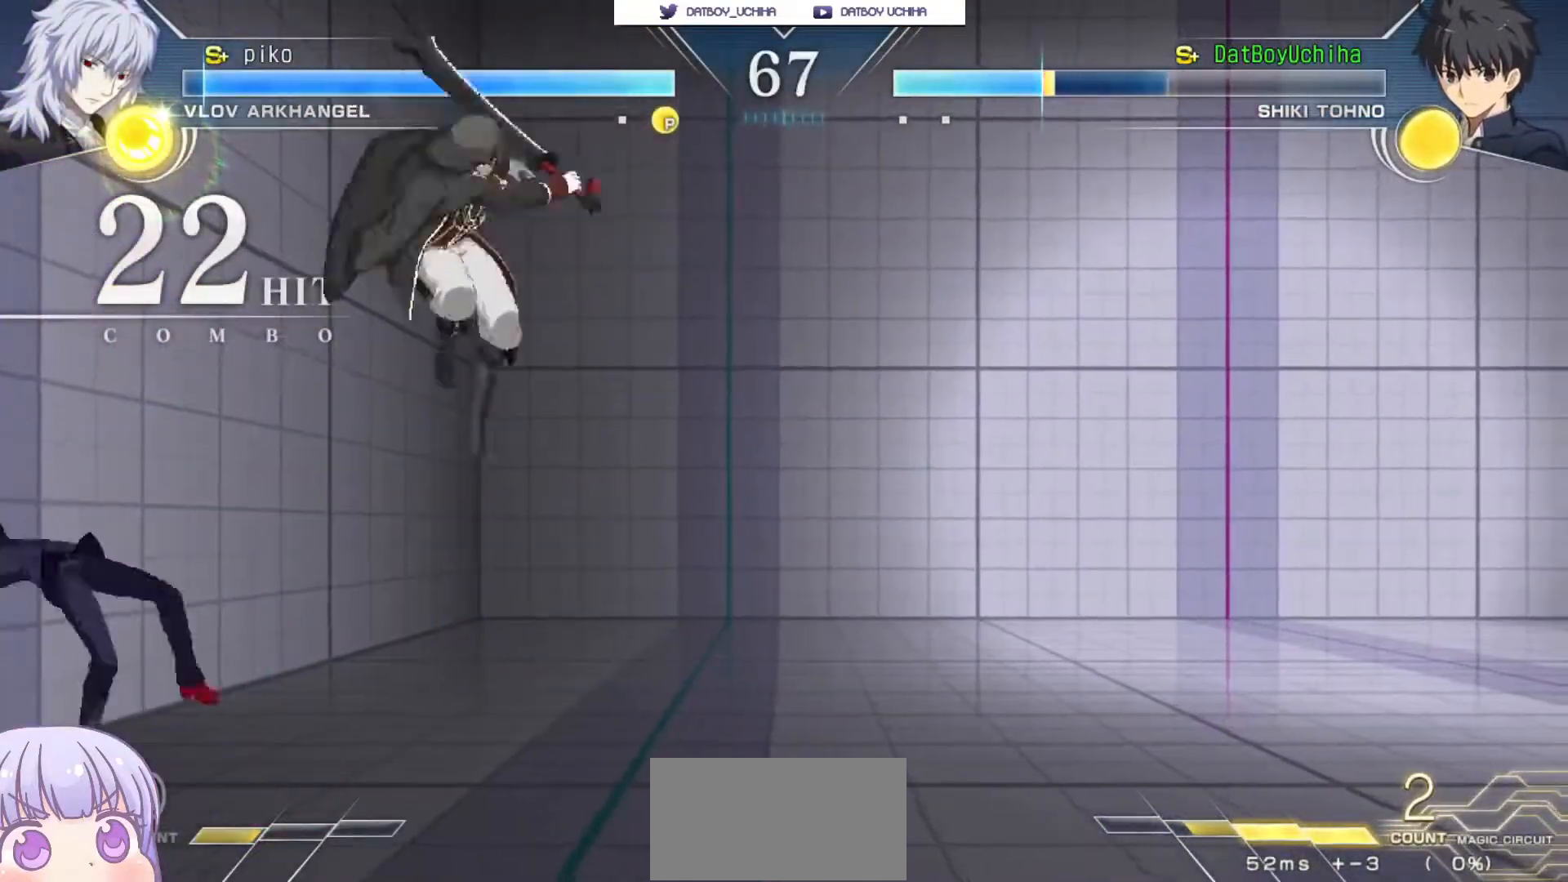
{"buttons": [], "left_stick": "down-left", "events": [[50, "R1", "down"], [117, "R1", "up"], [233, "TRIANGLE", "down"], [267, "left_stick", "center"], [300, "TRIANGLE", "up"], [483, "left_stick", "down-left"]]}
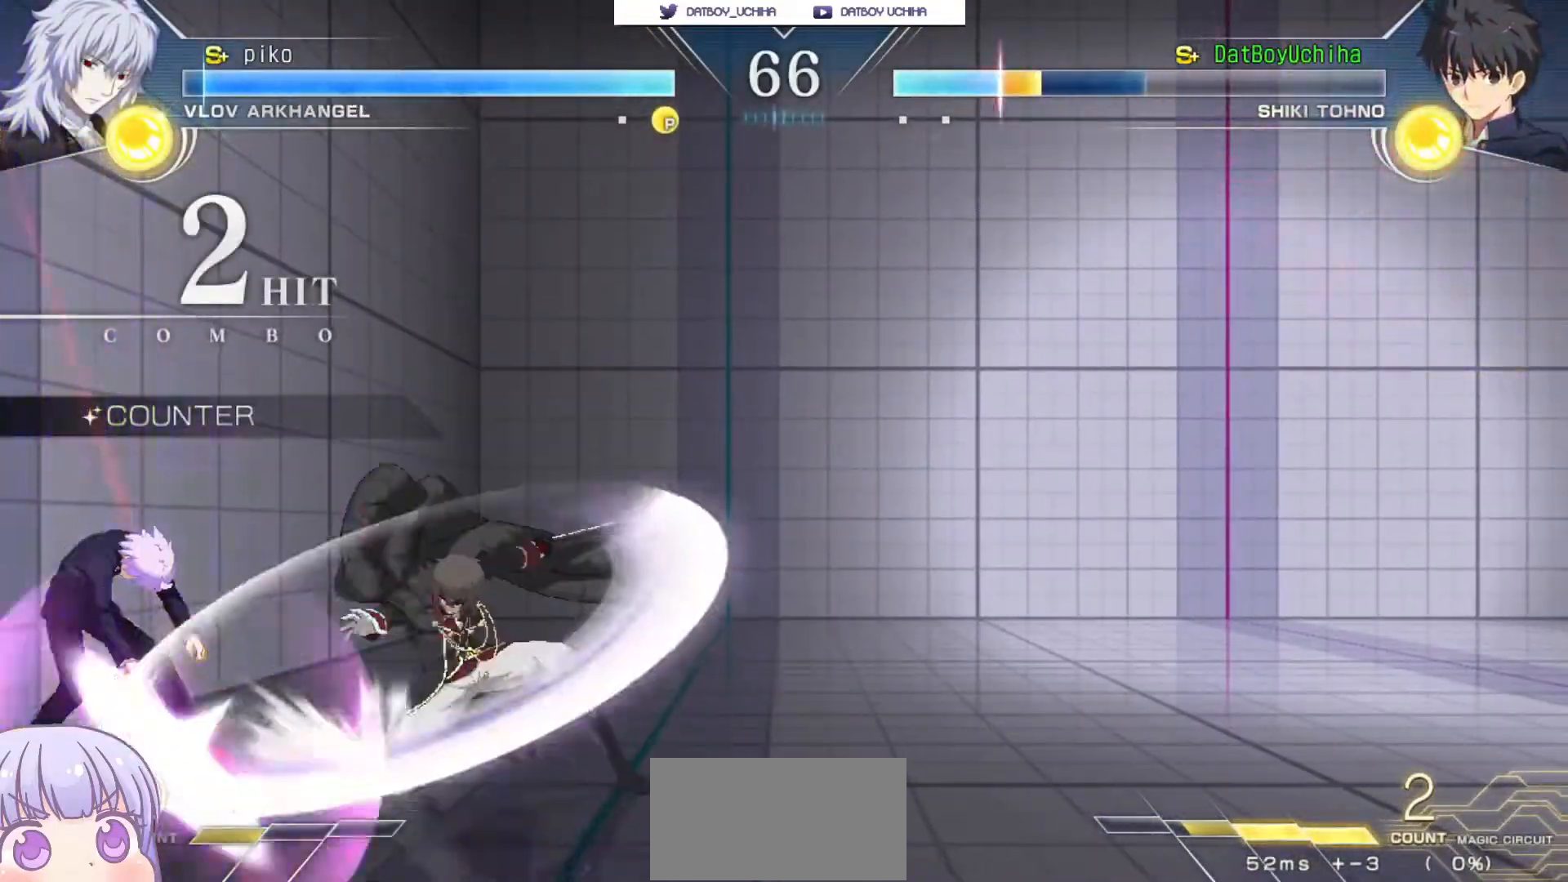
{"buttons": [], "left_stick": "down-left", "events": []}
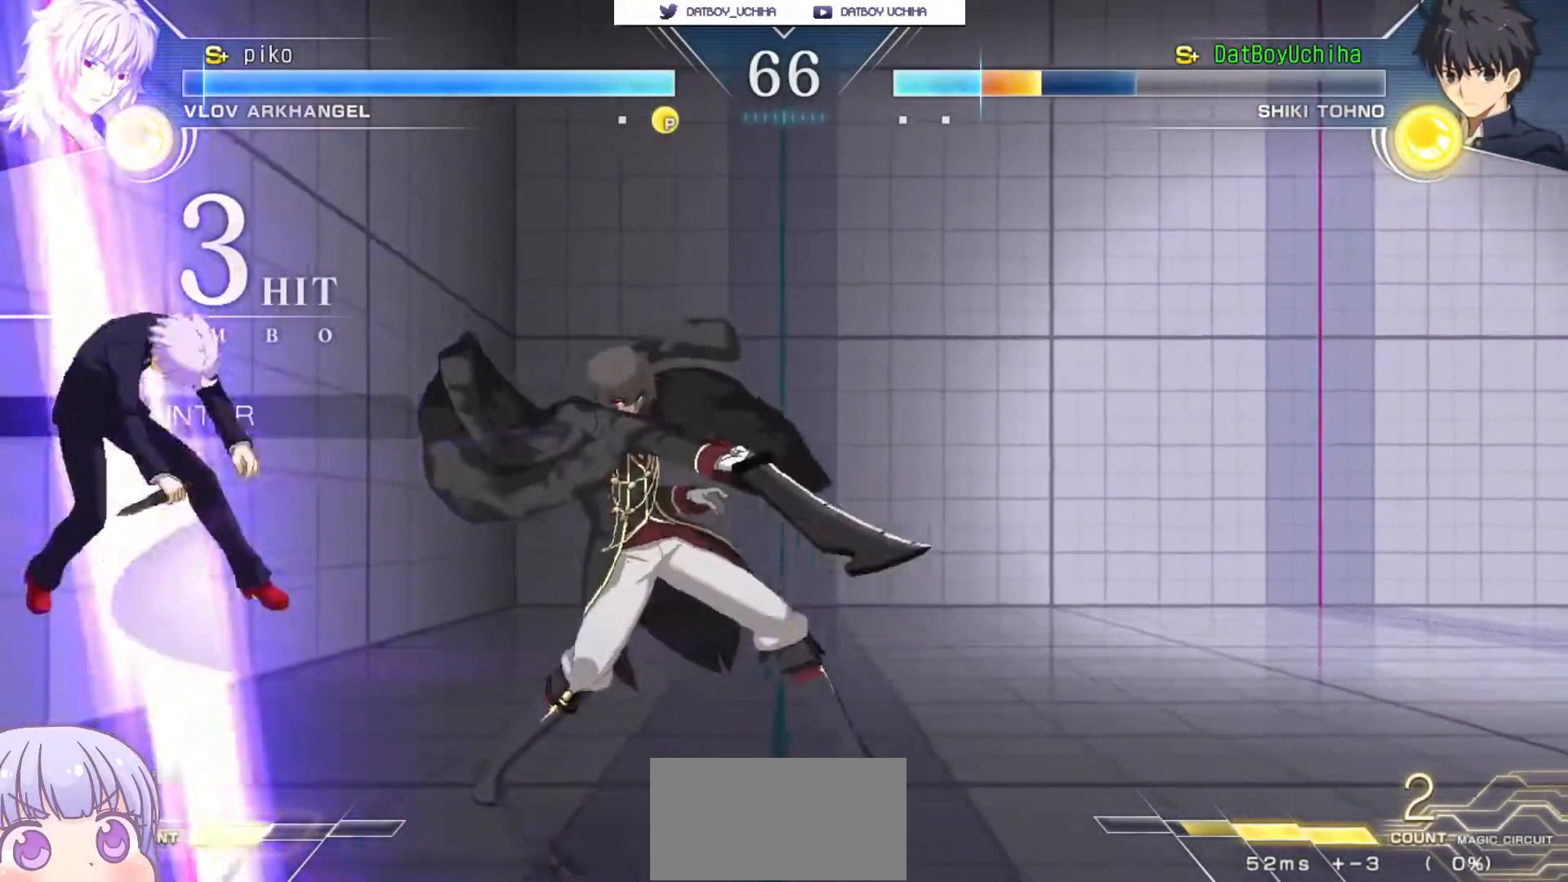
{"buttons": [], "left_stick": "center", "events": [[17, "SQUARE", "down"], [33, "left_stick", "center"], [317, "SQUARE", "up"]]}
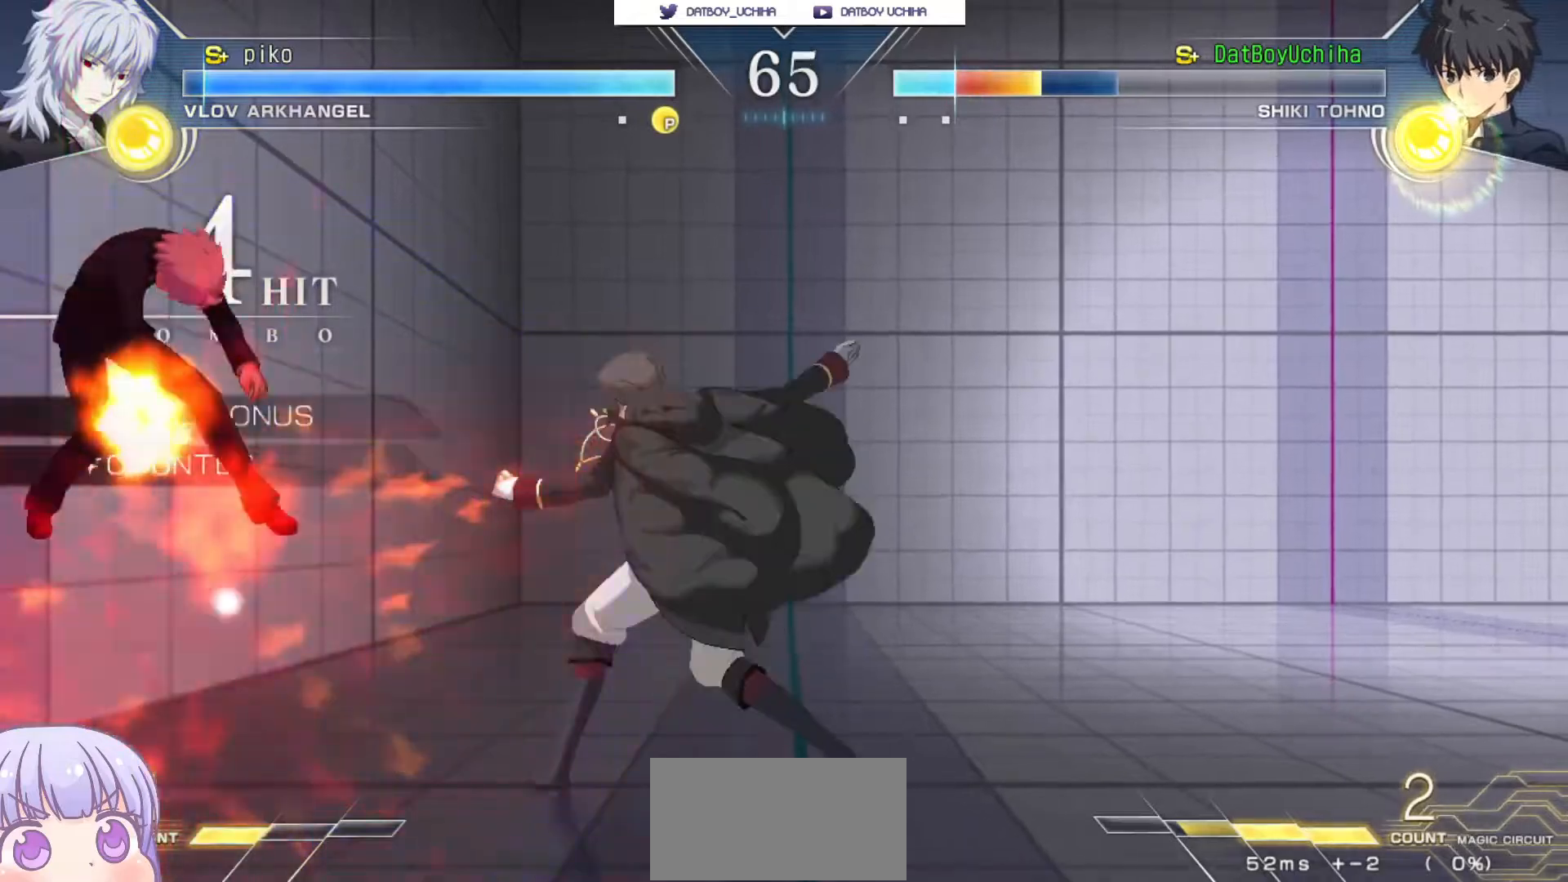
{"buttons": ["SQUARE"], "left_stick": "center", "events": [[467, "SQUARE", "down"]]}
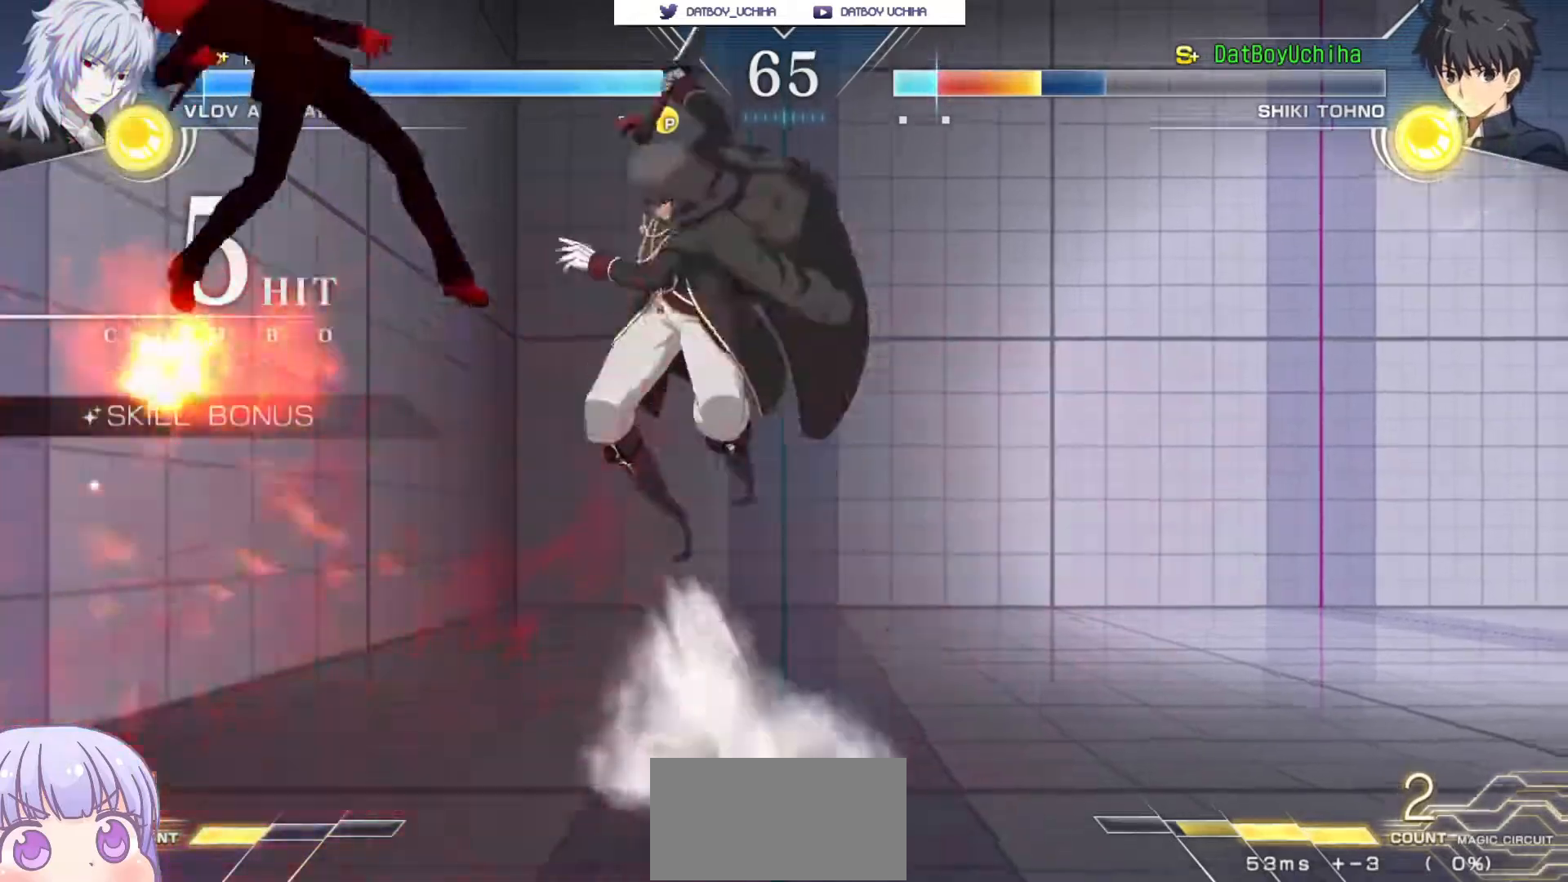
{"buttons": ["SQUARE"], "left_stick": "center", "events": []}
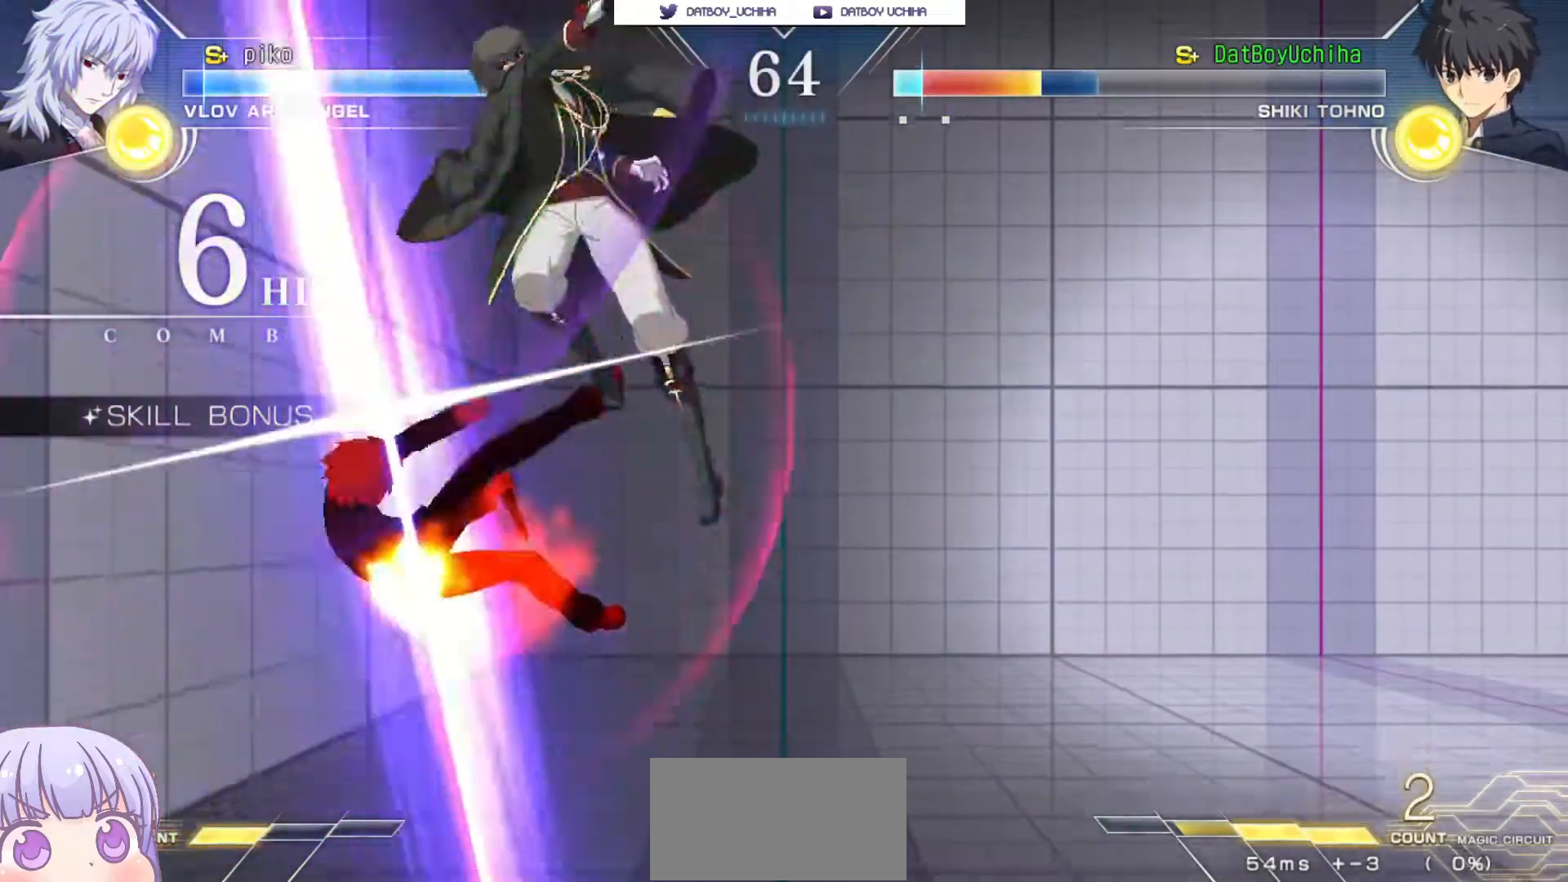
{"buttons": ["SQUARE"], "left_stick": "center", "events": []}
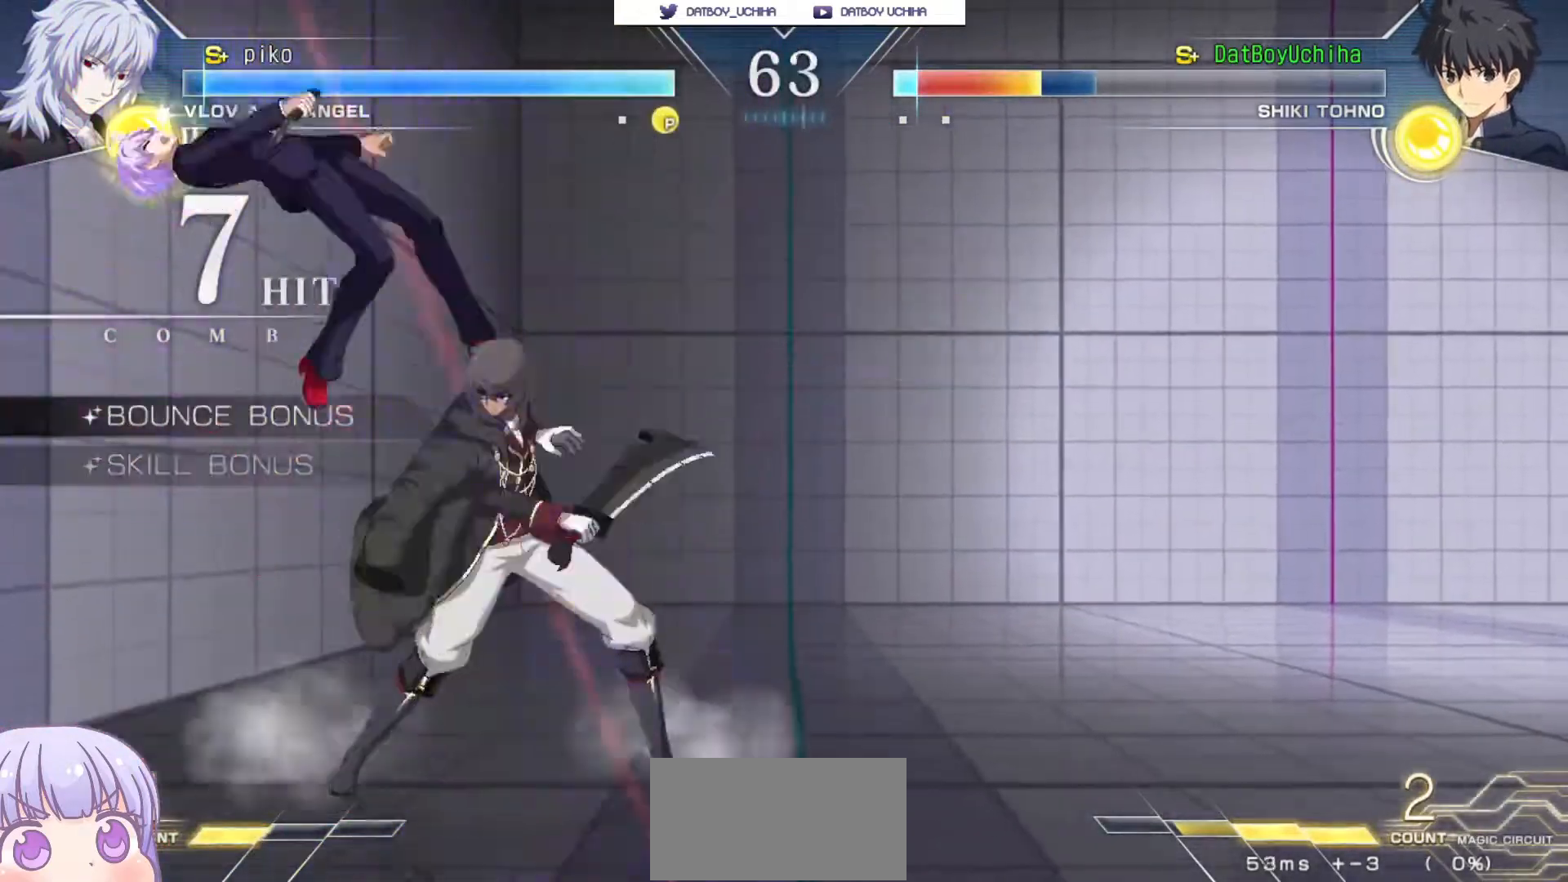
{"buttons": ["SQUARE"], "left_stick": "center", "events": []}
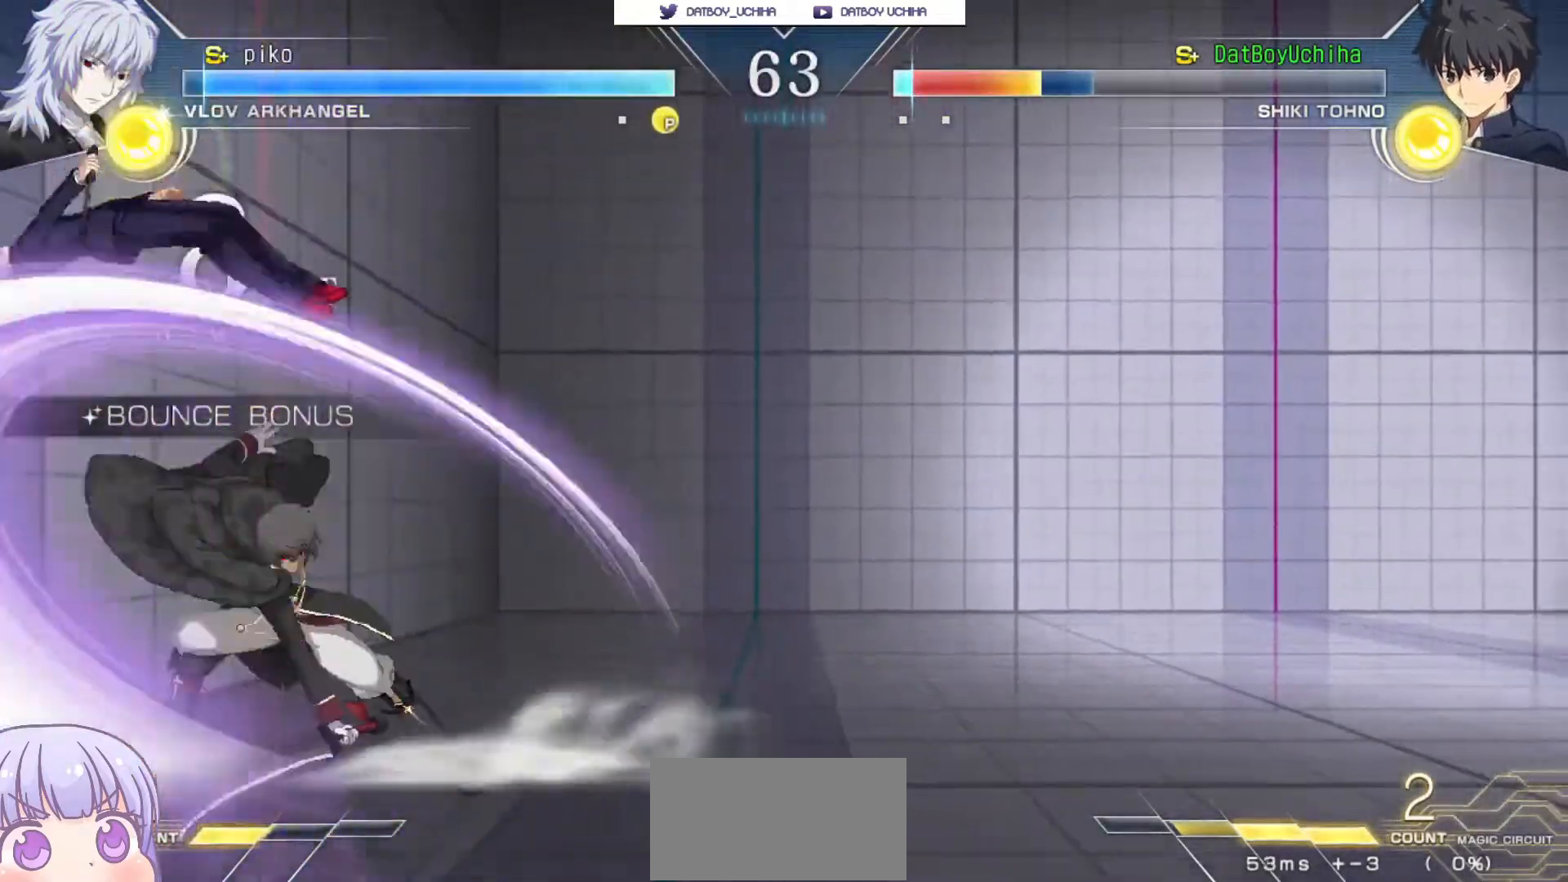
{"buttons": ["SQUARE"], "left_stick": "center", "events": []}
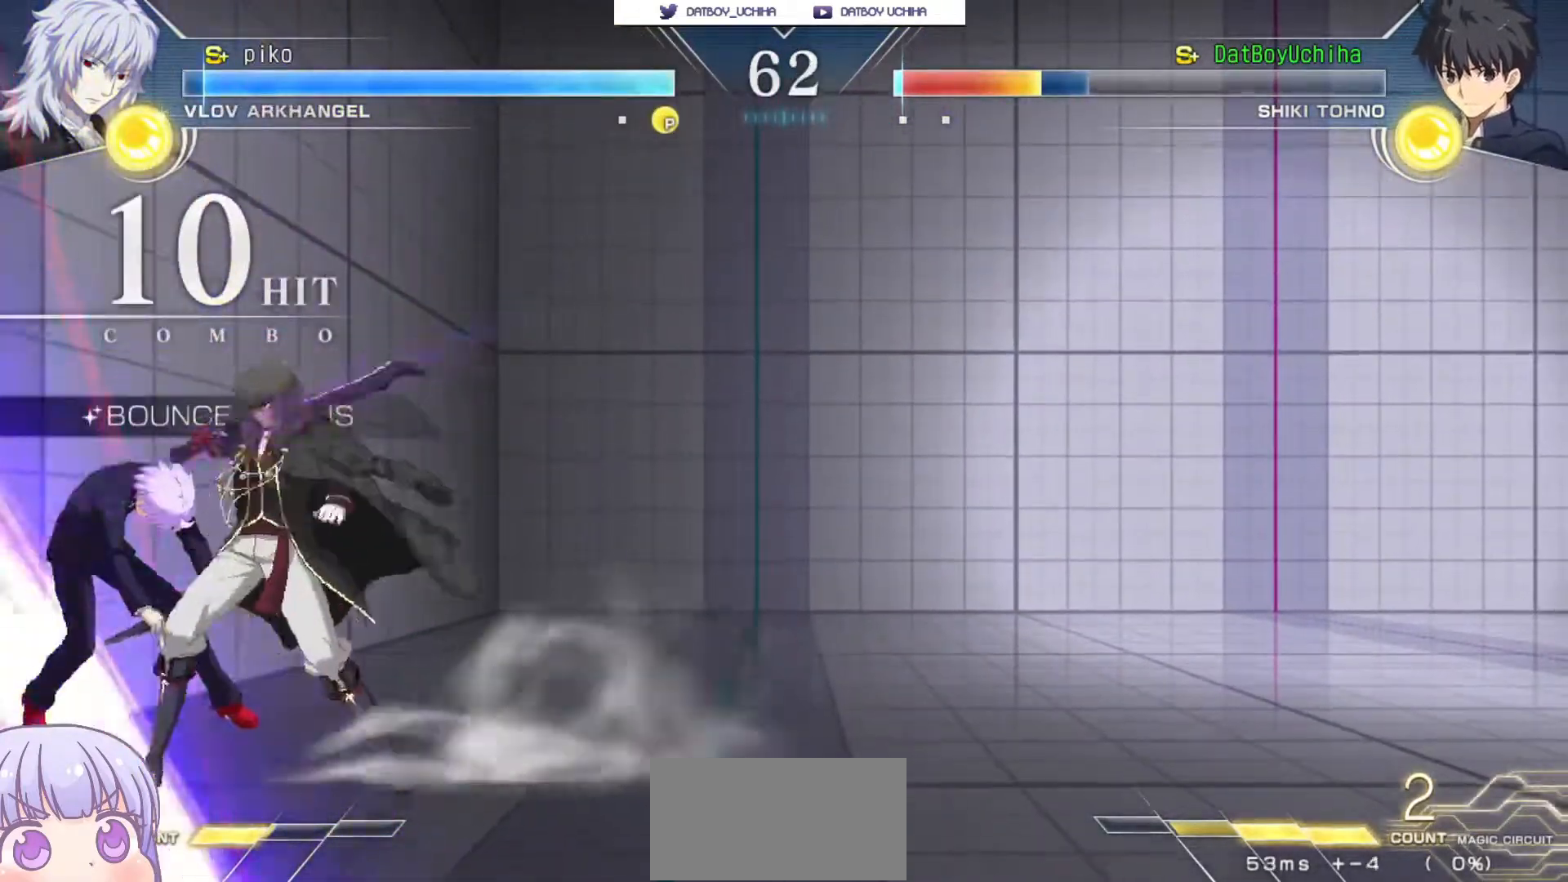
{"buttons": ["SQUARE"], "left_stick": "center", "events": []}
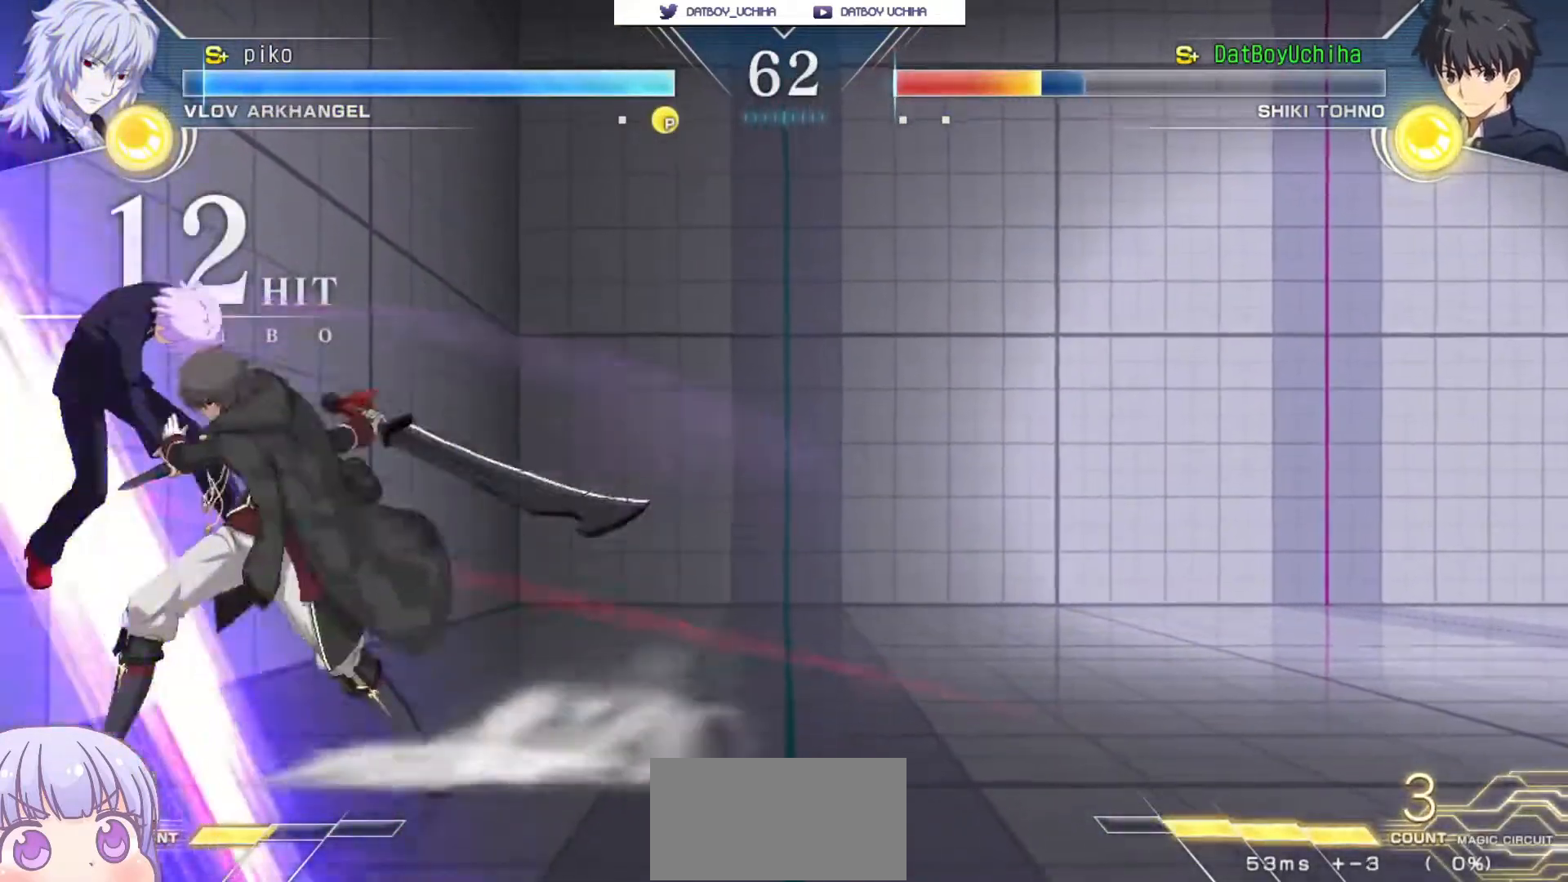
{"buttons": [], "left_stick": "center", "events": [[500, "SQUARE", "up"]]}
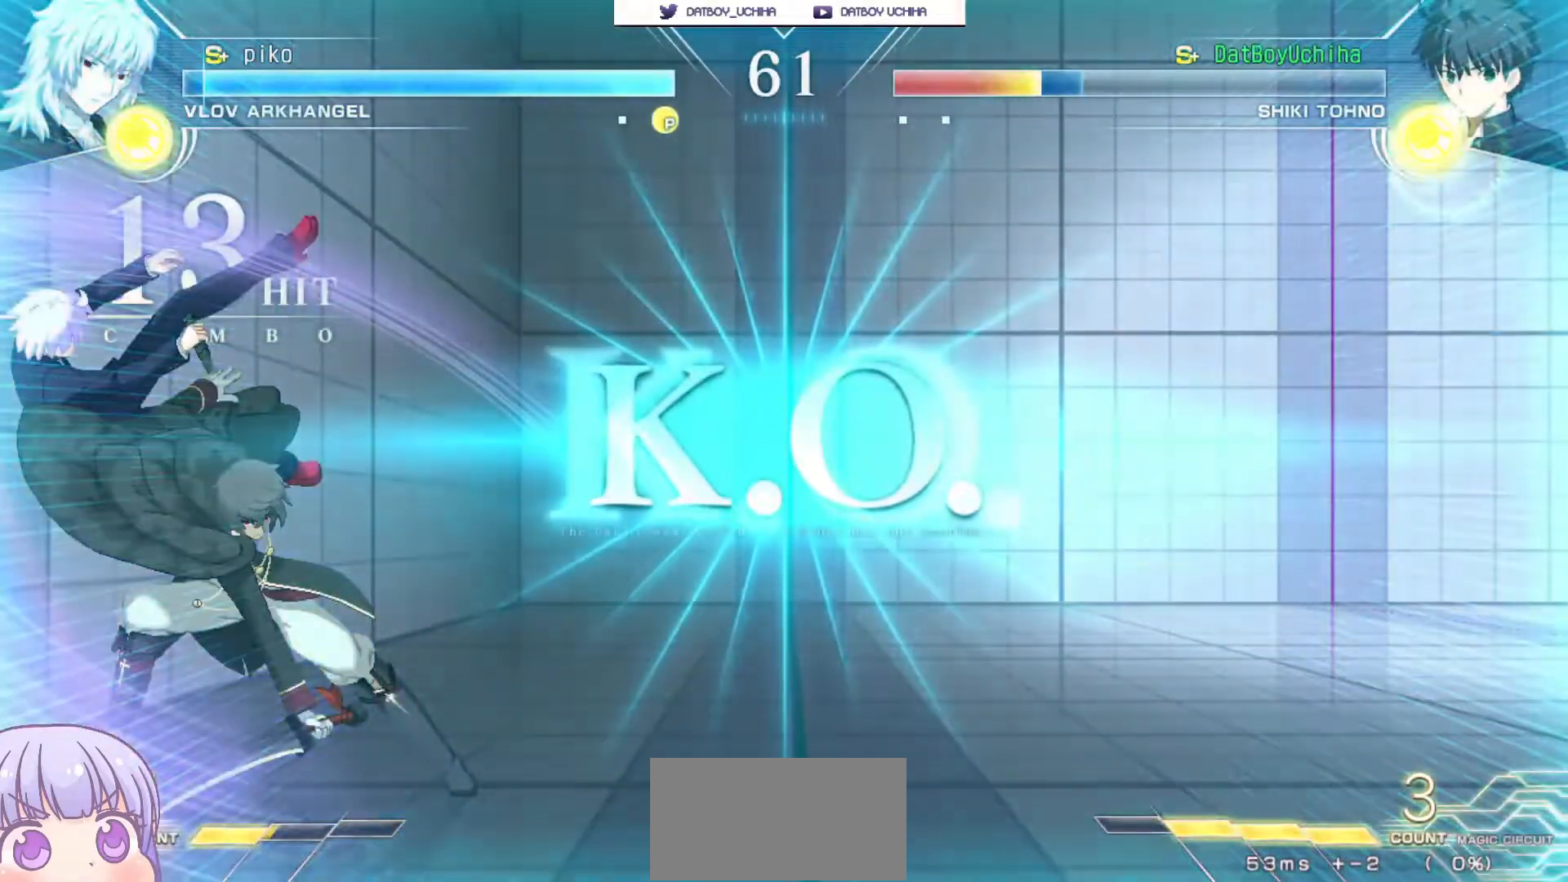
{"buttons": [], "left_stick": "center", "events": []}
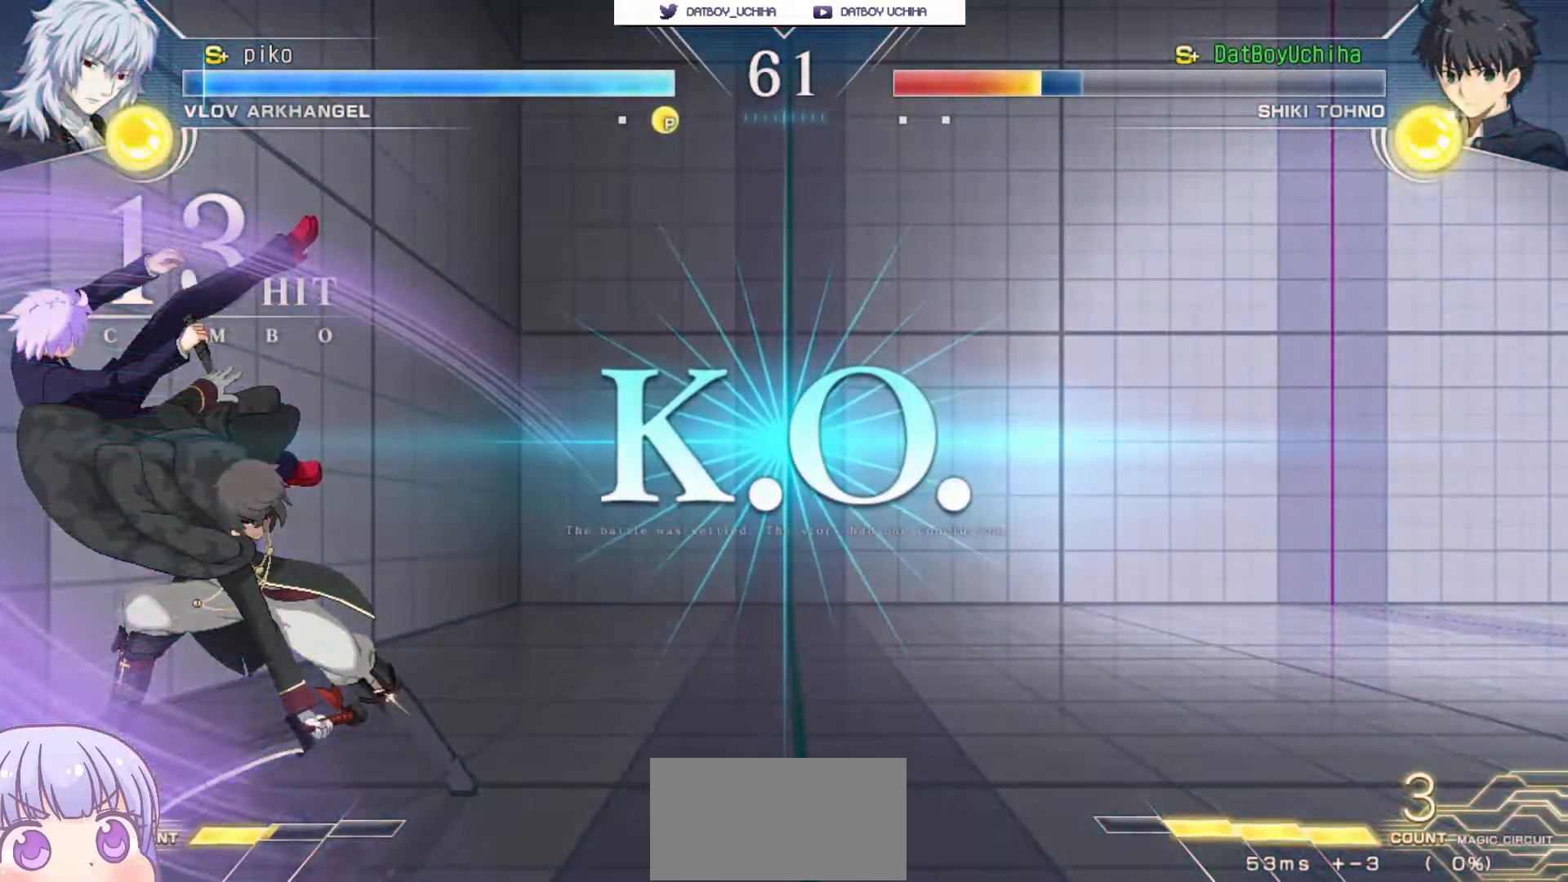
{"buttons": [], "left_stick": "center", "events": []}
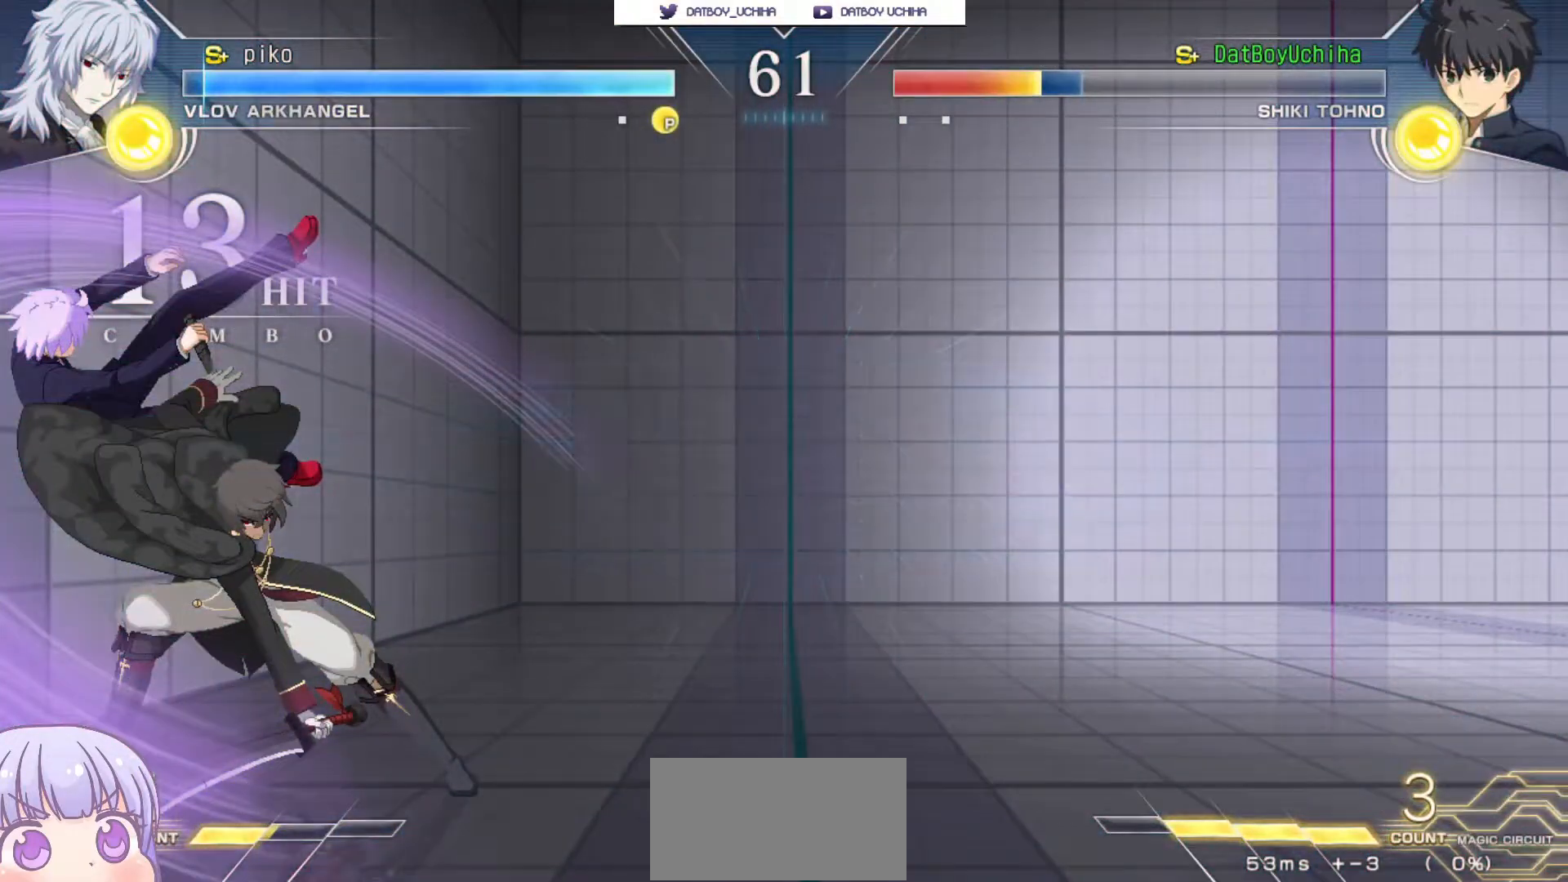
{"buttons": [], "left_stick": "center", "events": []}
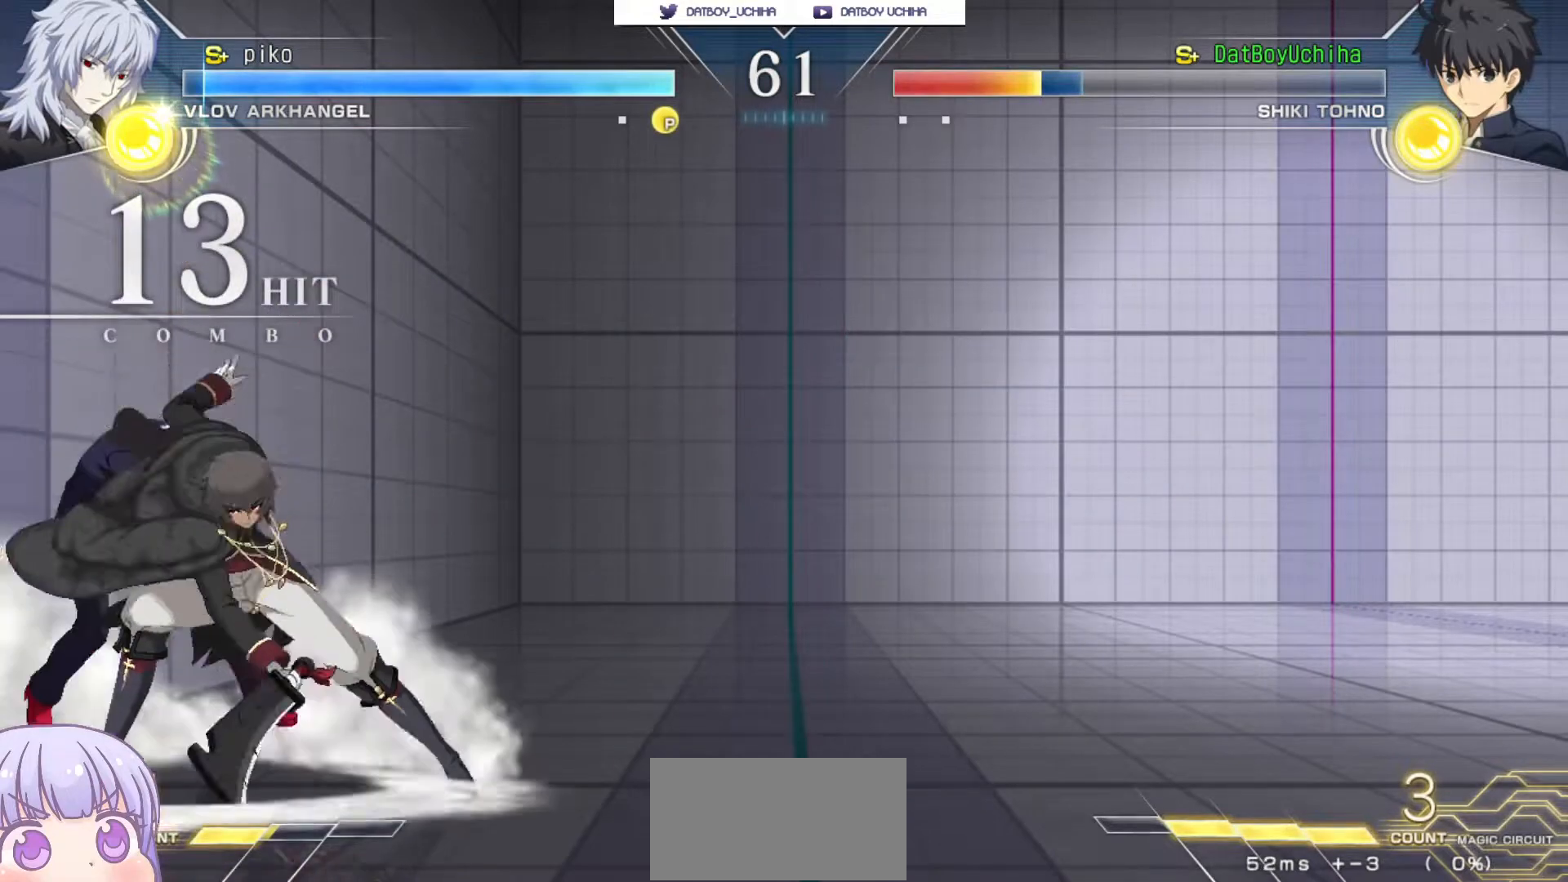
{"buttons": [], "left_stick": "center", "events": []}
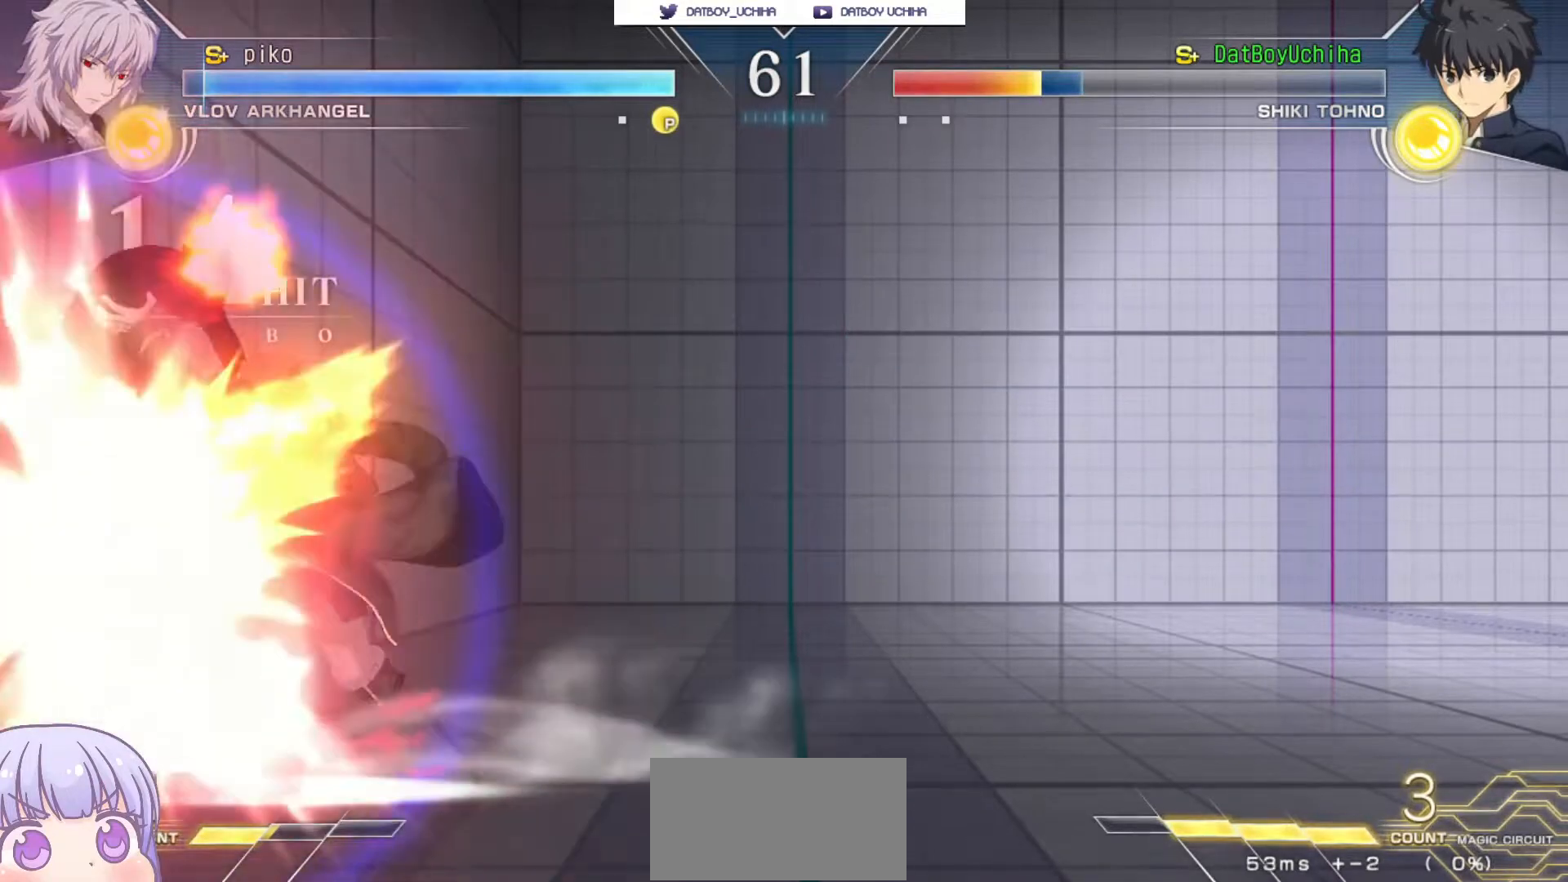
{"buttons": [], "left_stick": "center", "events": []}
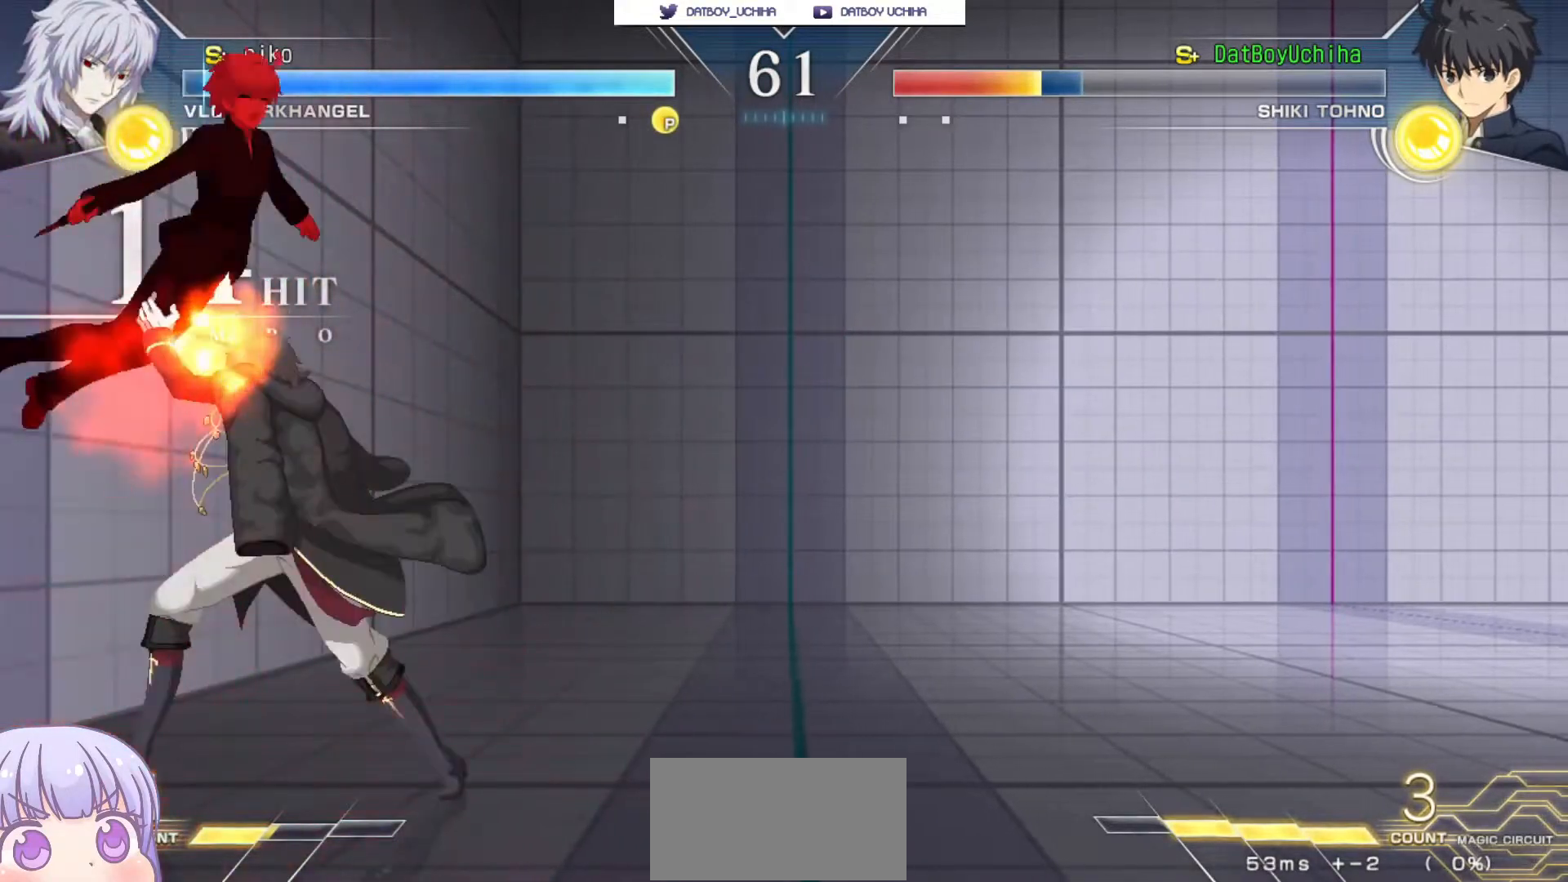
{"buttons": [], "left_stick": "center", "events": []}